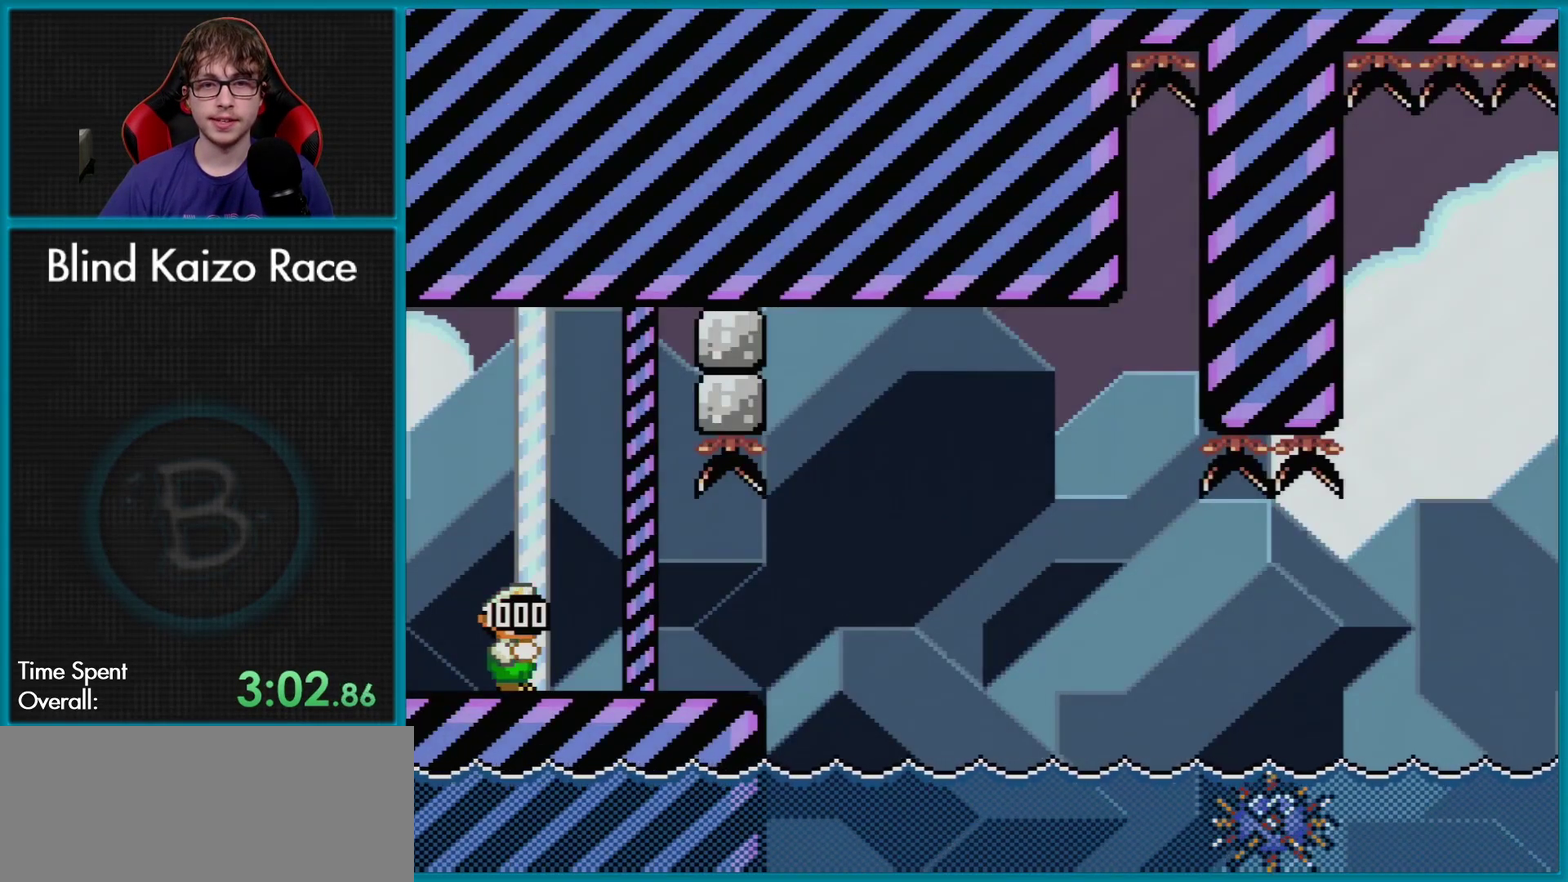
Gameplay with a controller (Nintendo layout); each line is a JSON object with the inputs held at the frame after it. "events" lists button and stick changes between this image and that frame as [ms after this image, input, new state], when the widget could be followed in between. Not read: L3 R3.
{"buttons": ["X", "DPAD_RIGHT"], "events": []}
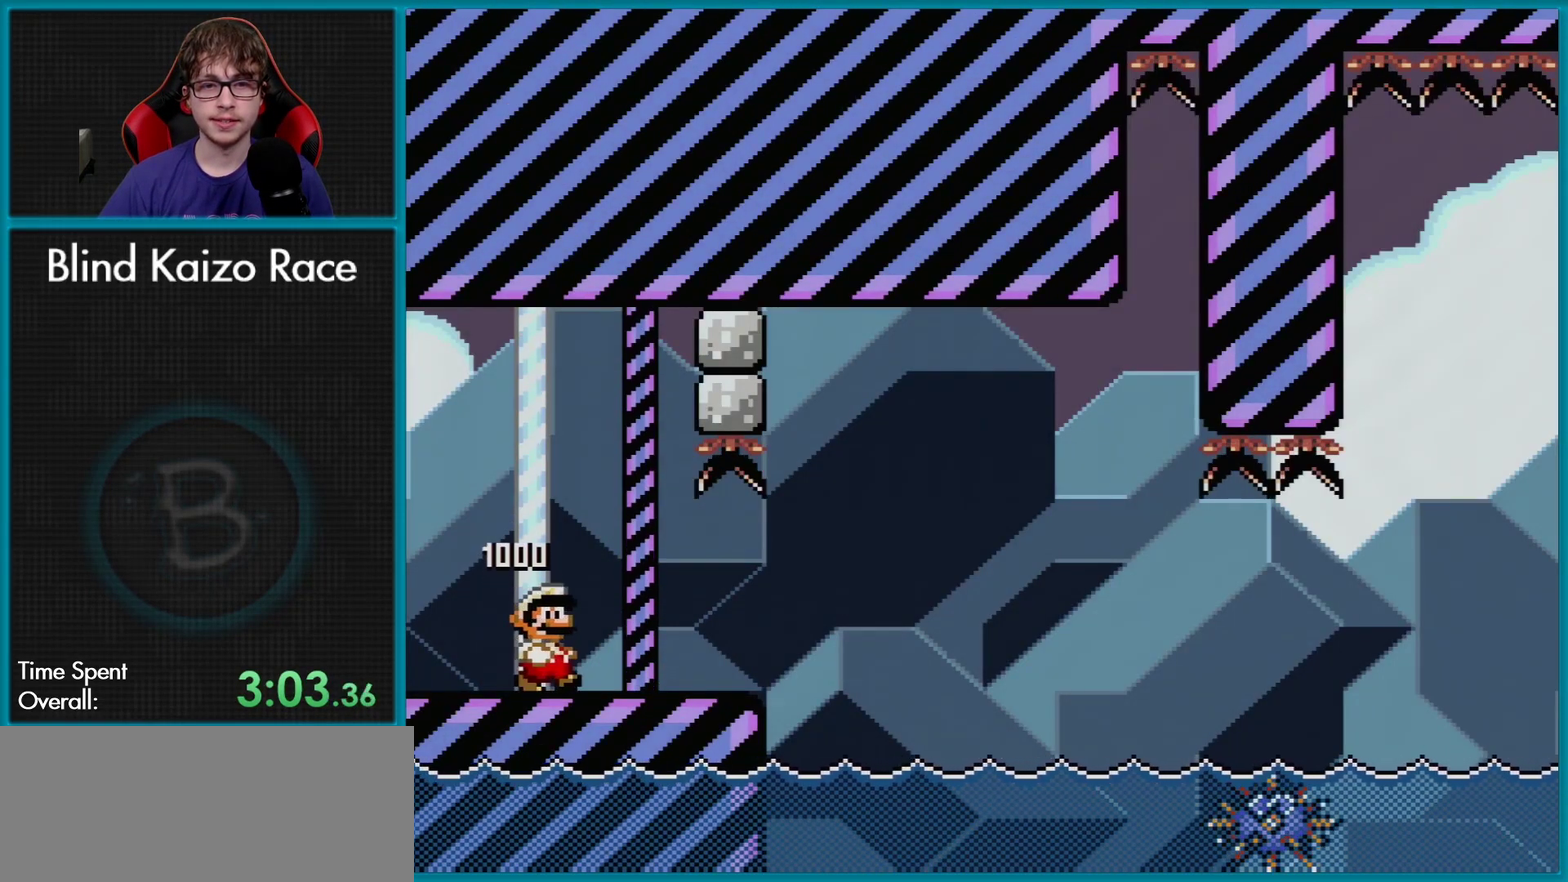
{"buttons": ["A", "X", "DPAD_RIGHT"], "events": [[417, "A", "down"]]}
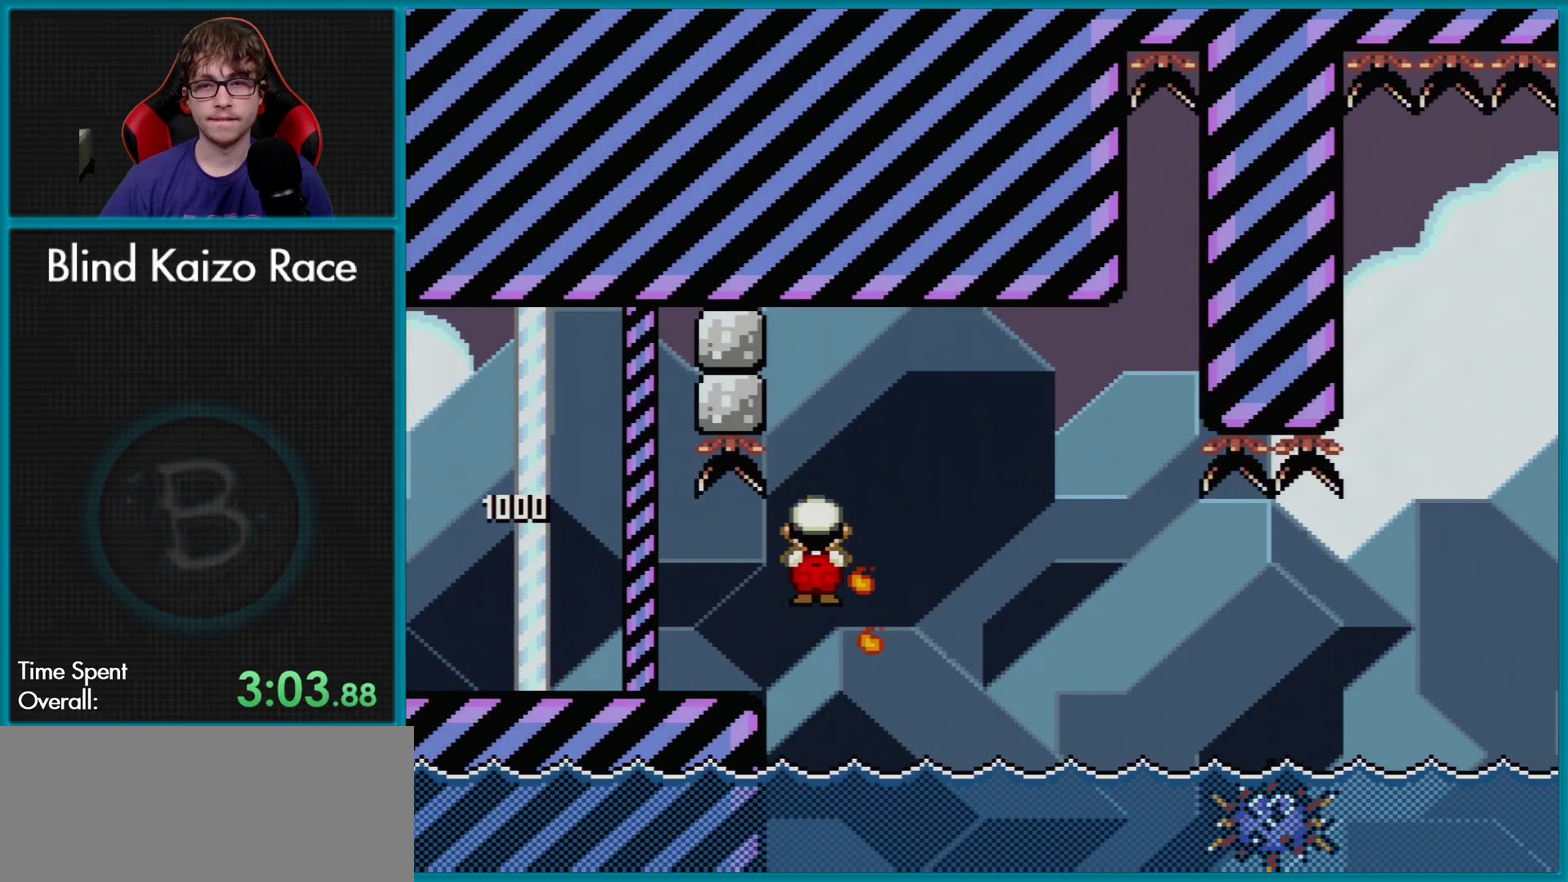
{"buttons": ["A", "X", "DPAD_RIGHT"], "events": [[150, "A", "up"], [333, "A", "down"]]}
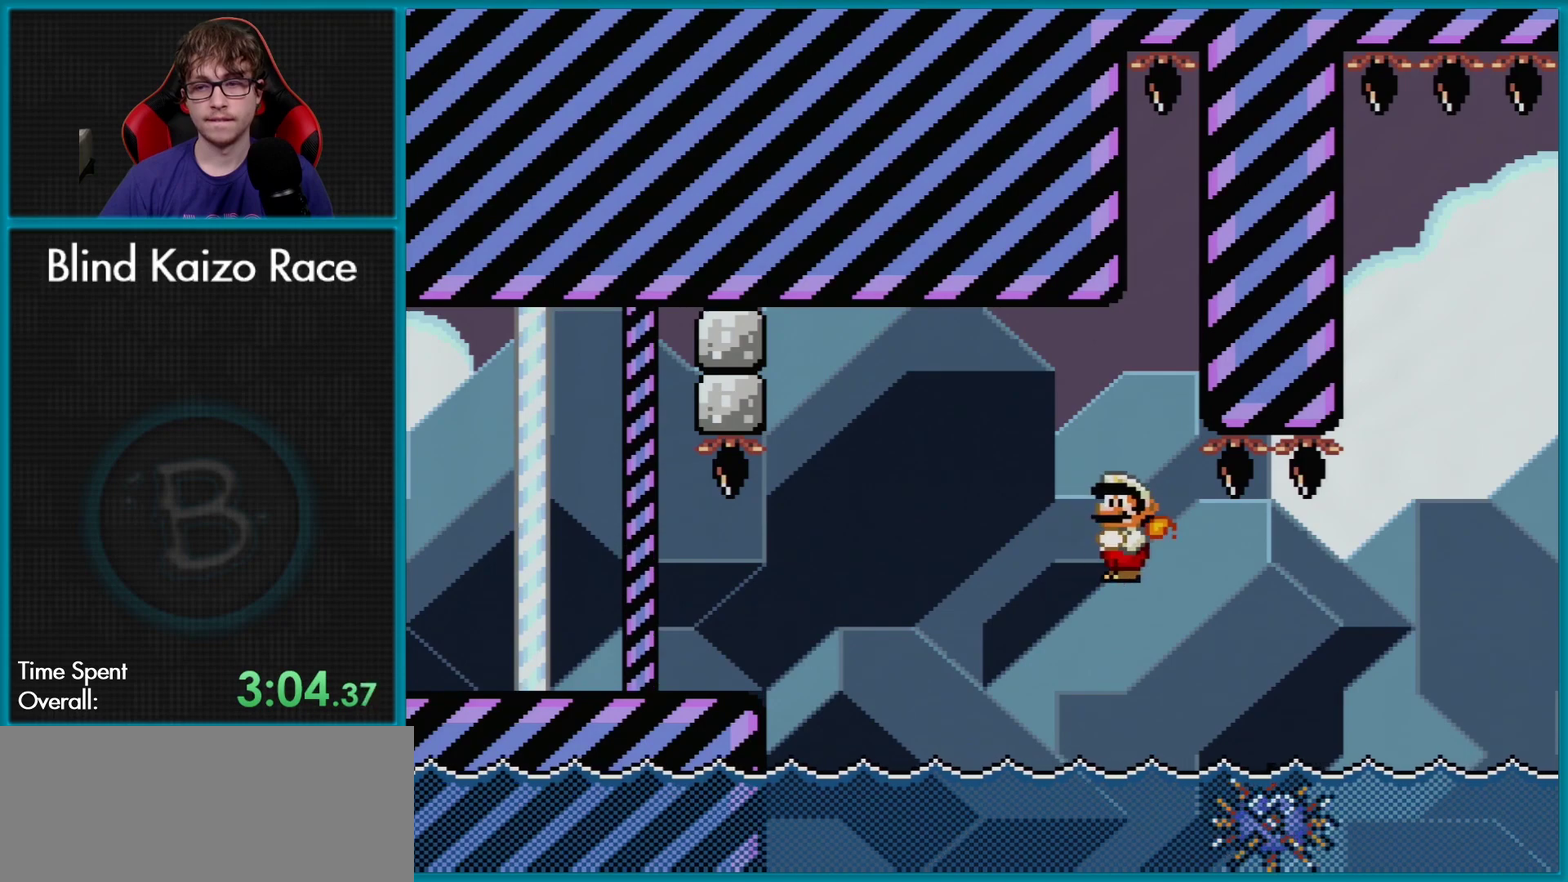
{"buttons": ["A", "X", "DPAD_RIGHT"], "events": [[384, "A", "up"], [484, "A", "down"]]}
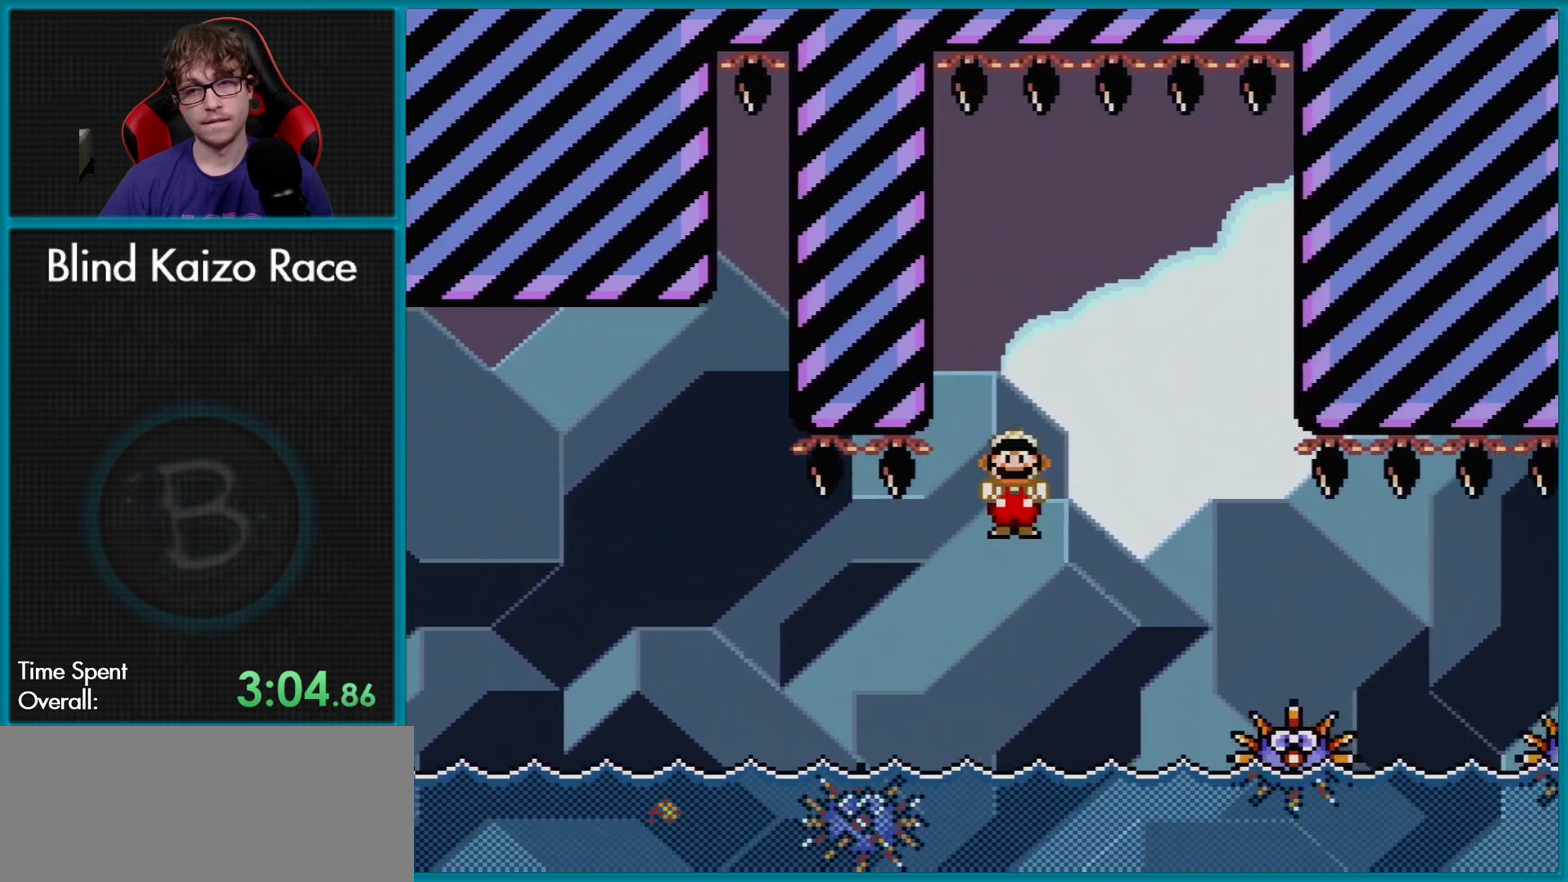
{"buttons": ["X", "DPAD_RIGHT"], "events": [[183, "A", "up"]]}
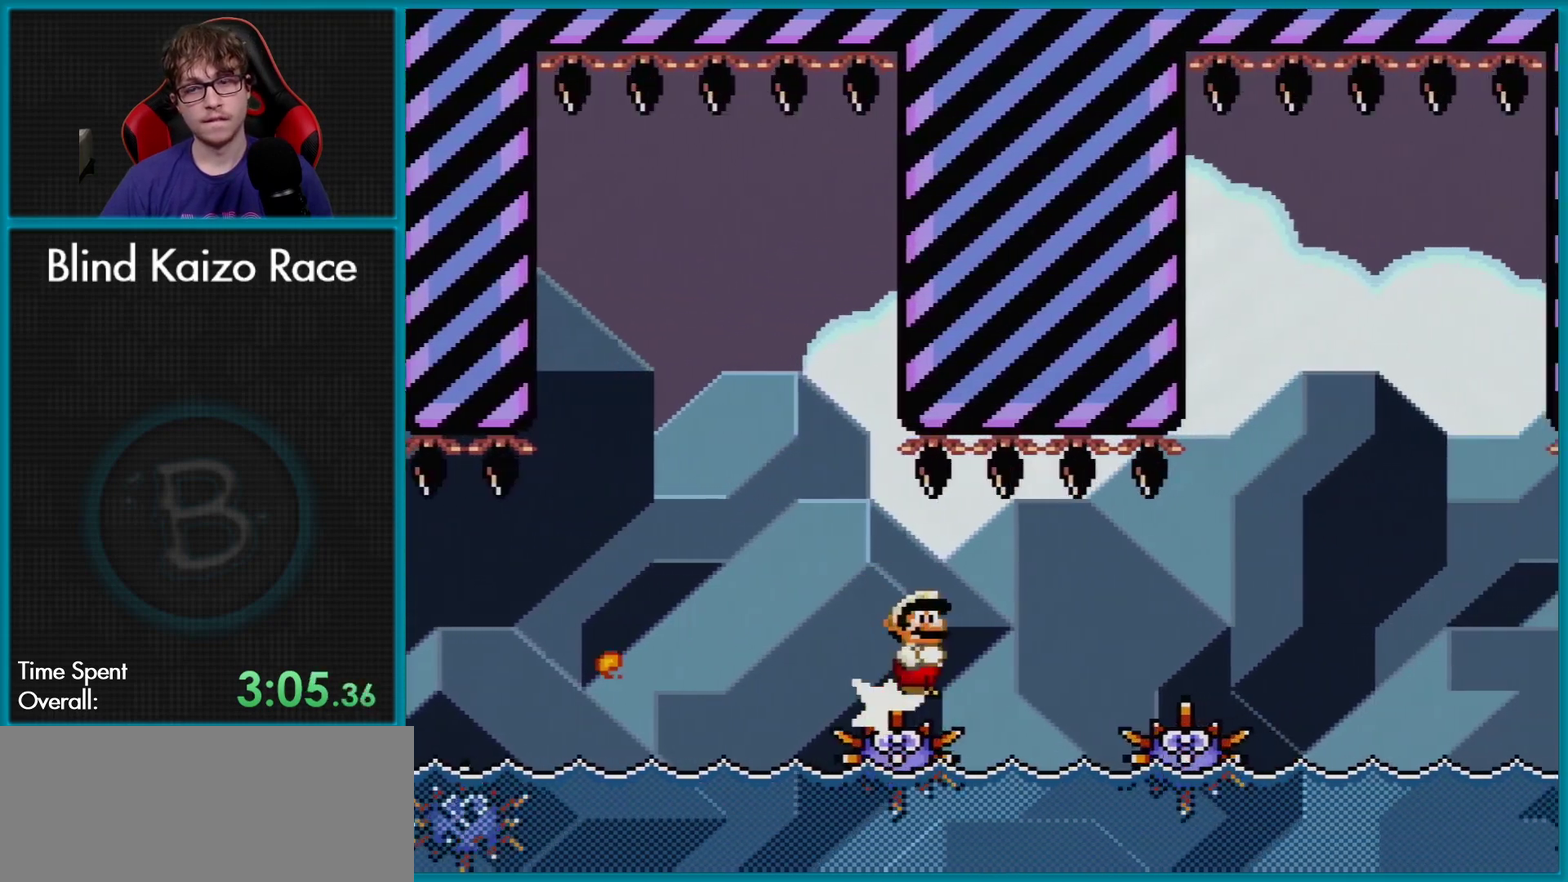
{"buttons": ["A", "X", "DPAD_RIGHT"], "events": [[17, "A", "down"]]}
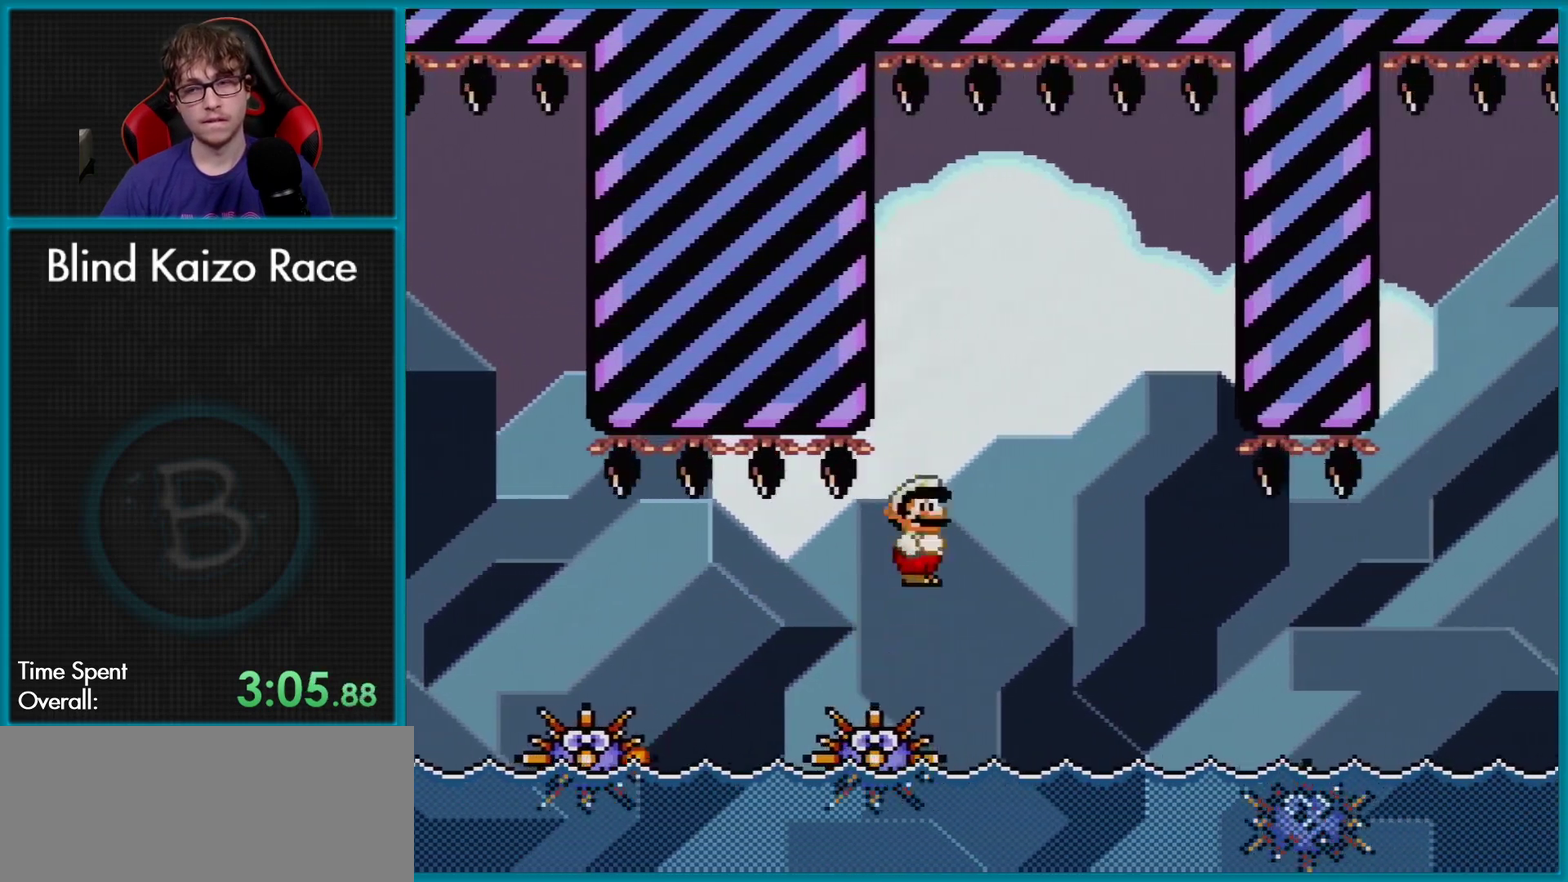
{"buttons": ["A", "X", "DPAD_RIGHT"], "events": [[66, "A", "up"], [367, "A", "down"]]}
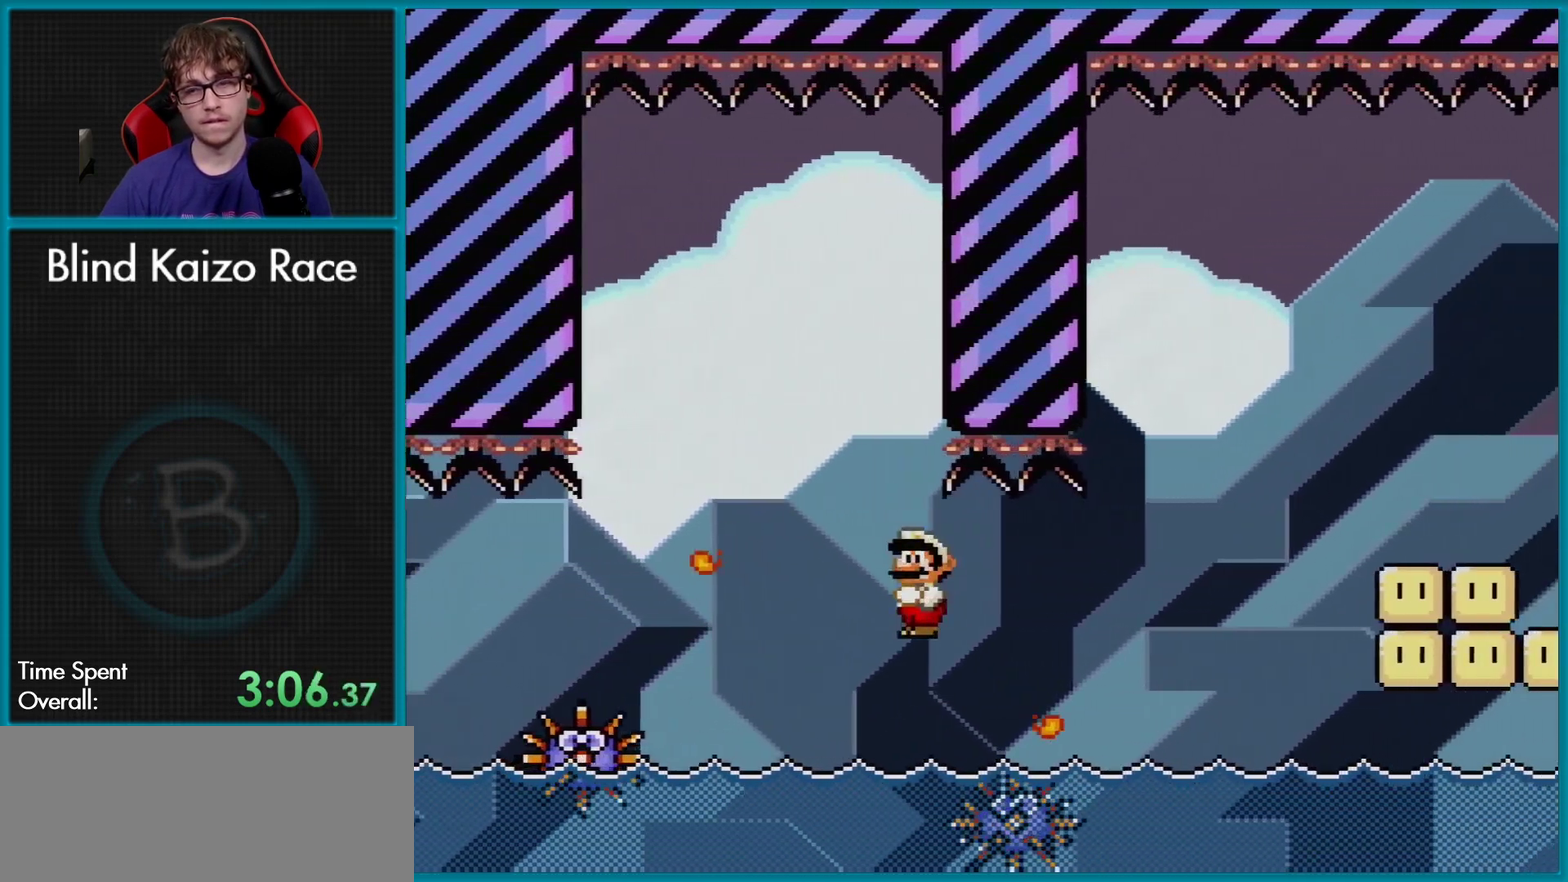
{"buttons": ["A", "X", "DPAD_RIGHT"], "events": [[367, "A", "up"], [434, "A", "down"]]}
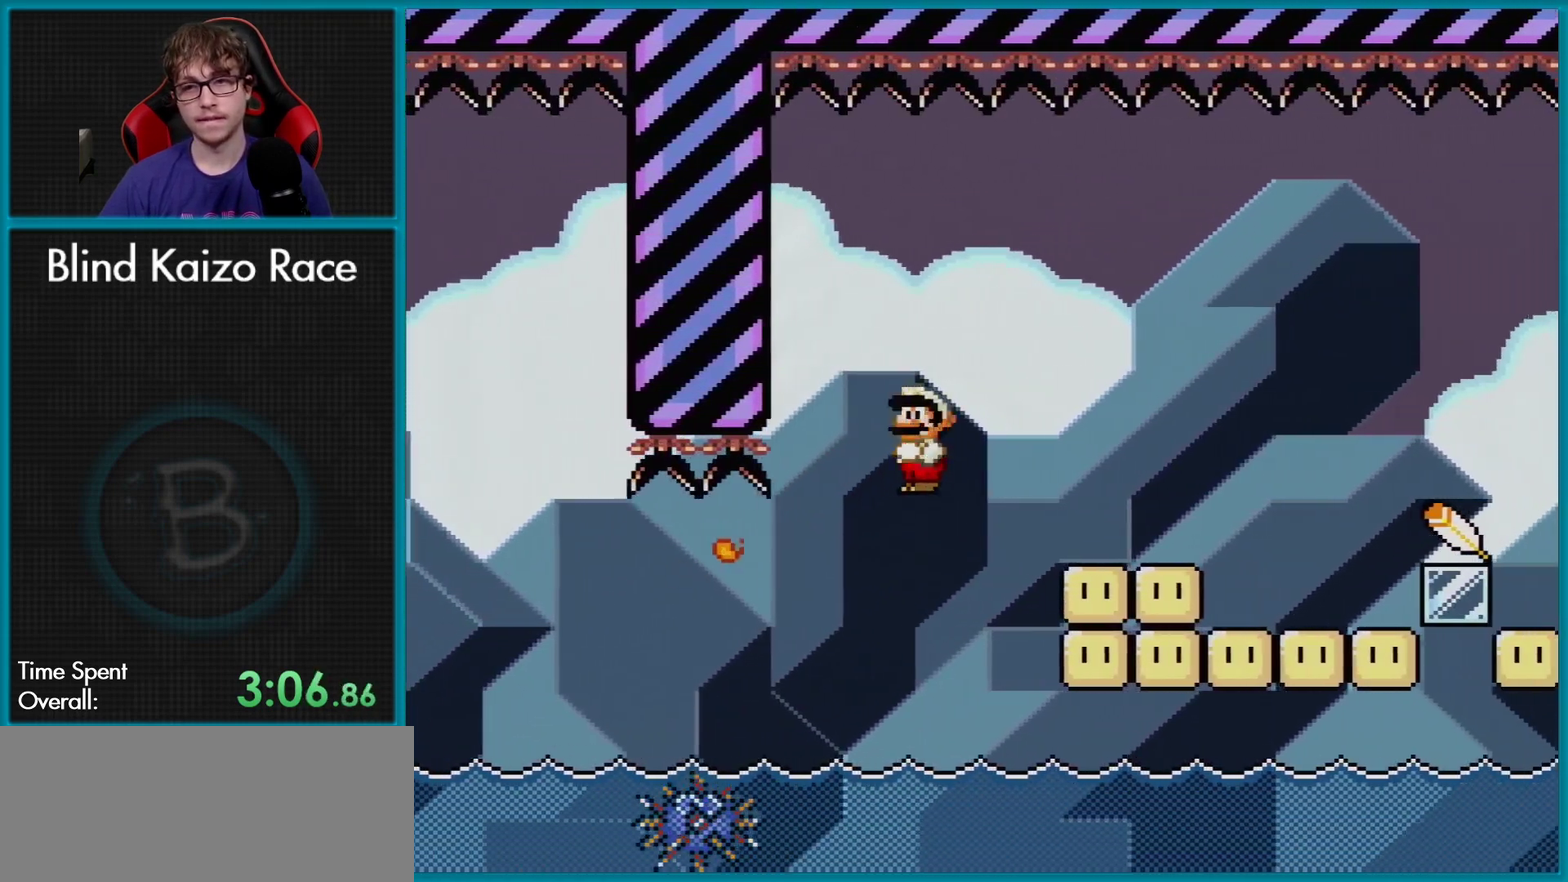
{"buttons": ["A", "X", "DPAD_RIGHT"], "events": [[266, "DPAD_LEFT", "down"], [266, "DPAD_RIGHT", "up"], [417, "DPAD_LEFT", "up"], [433, "DPAD_RIGHT", "down"]]}
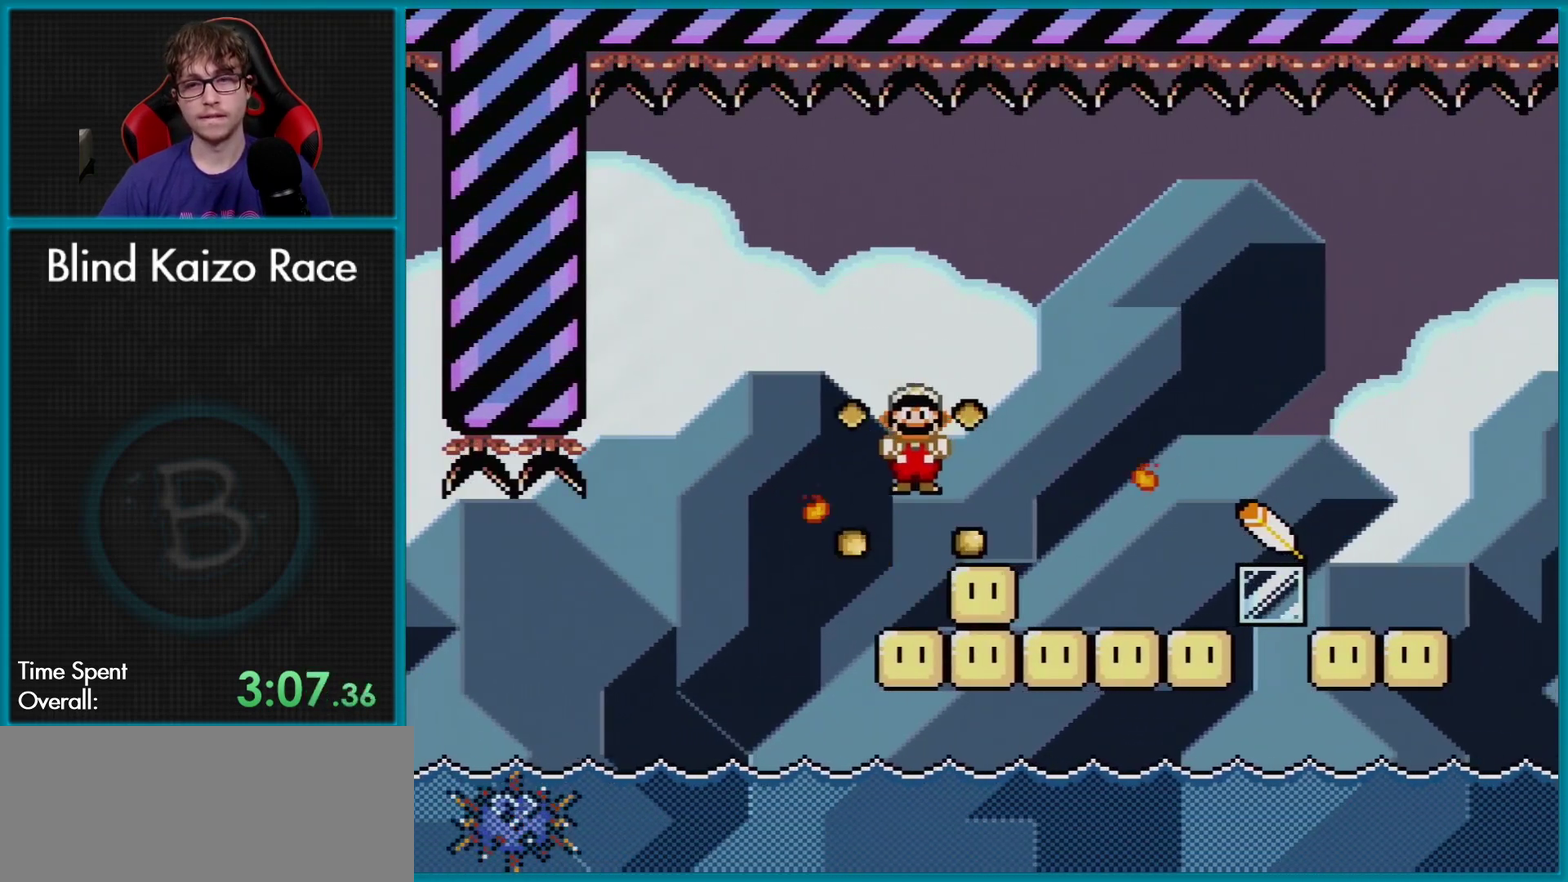
{"buttons": ["A", "X", "DPAD_LEFT"], "events": [[117, "DPAD_RIGHT", "up"], [300, "DPAD_LEFT", "down"], [300, "DPAD_UP", "down"], [467, "DPAD_UP", "up"]]}
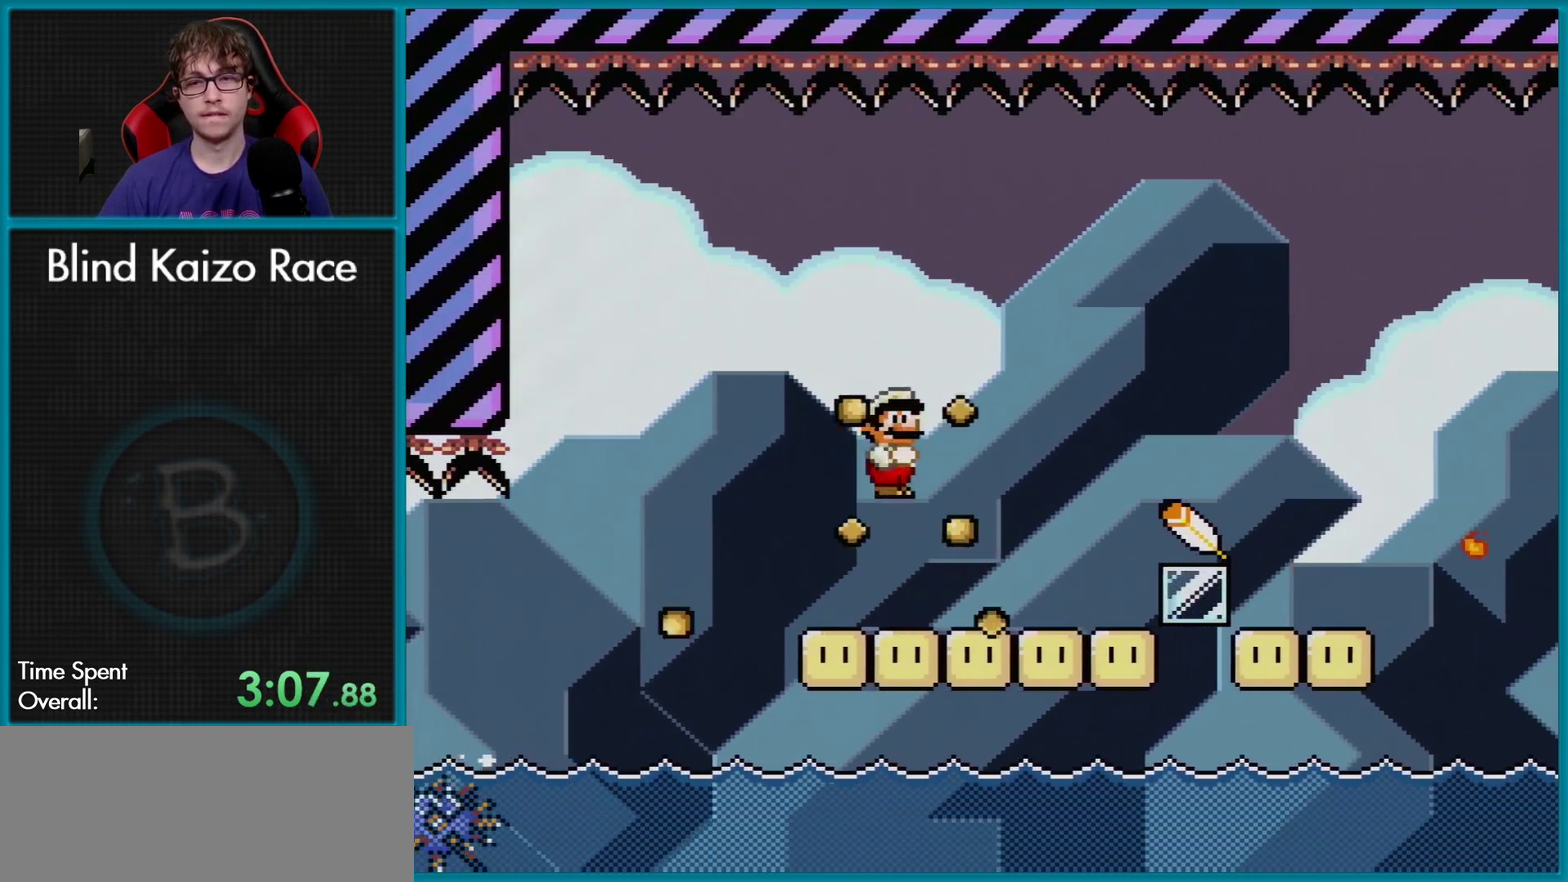
{"buttons": ["A", "X"], "events": [[100, "DPAD_LEFT", "up"], [183, "DPAD_RIGHT", "down"], [333, "DPAD_RIGHT", "up"]]}
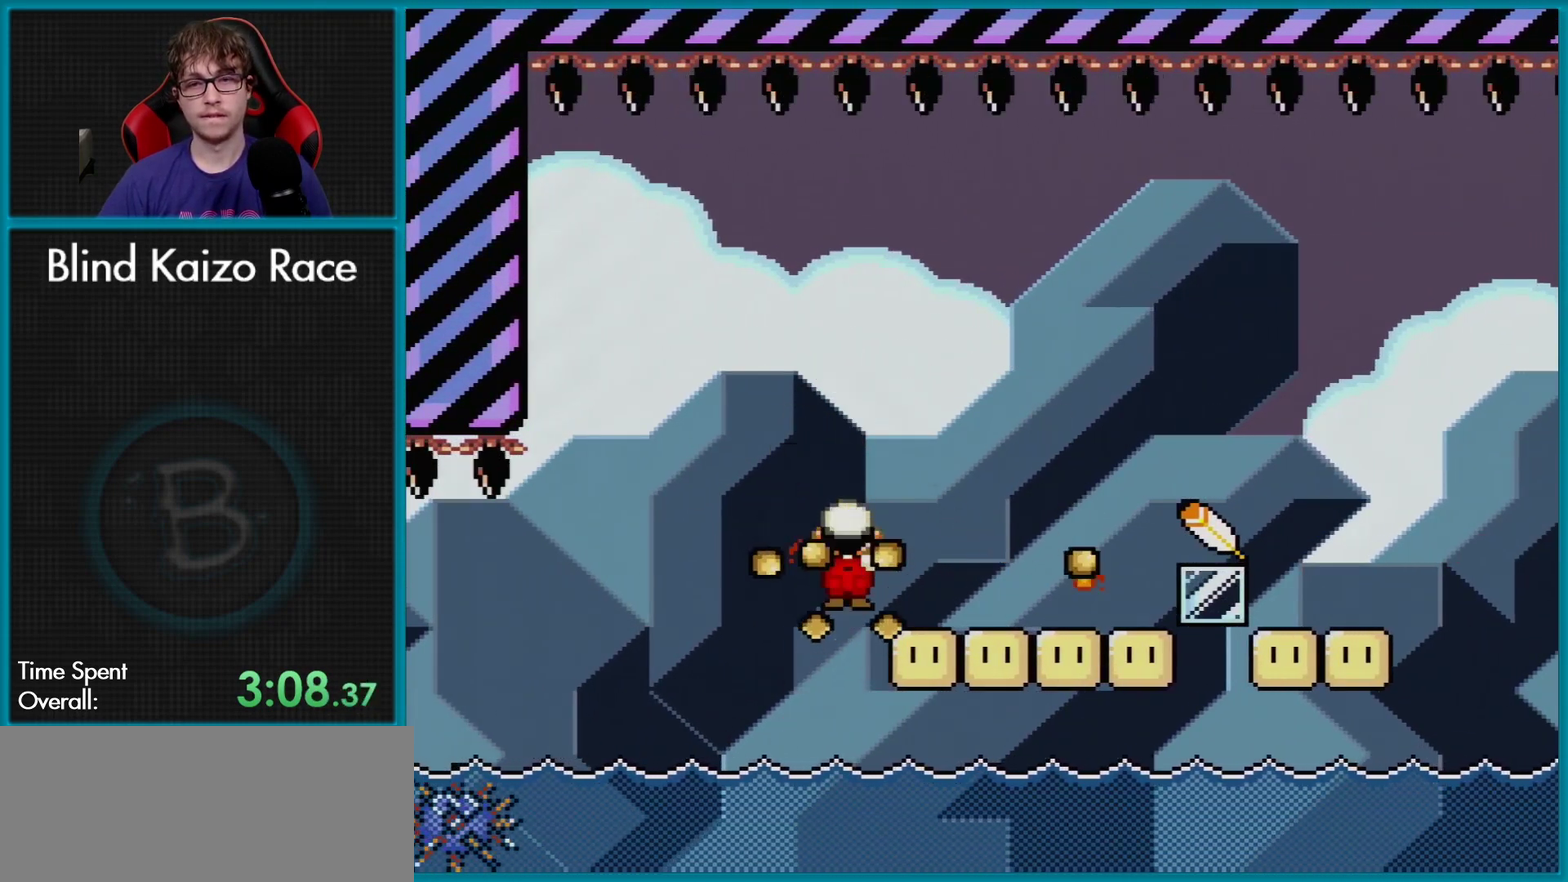
{"buttons": ["A", "X", "DPAD_LEFT"], "events": [[200, "DPAD_RIGHT", "down"], [250, "DPAD_RIGHT", "up"], [417, "DPAD_LEFT", "down"]]}
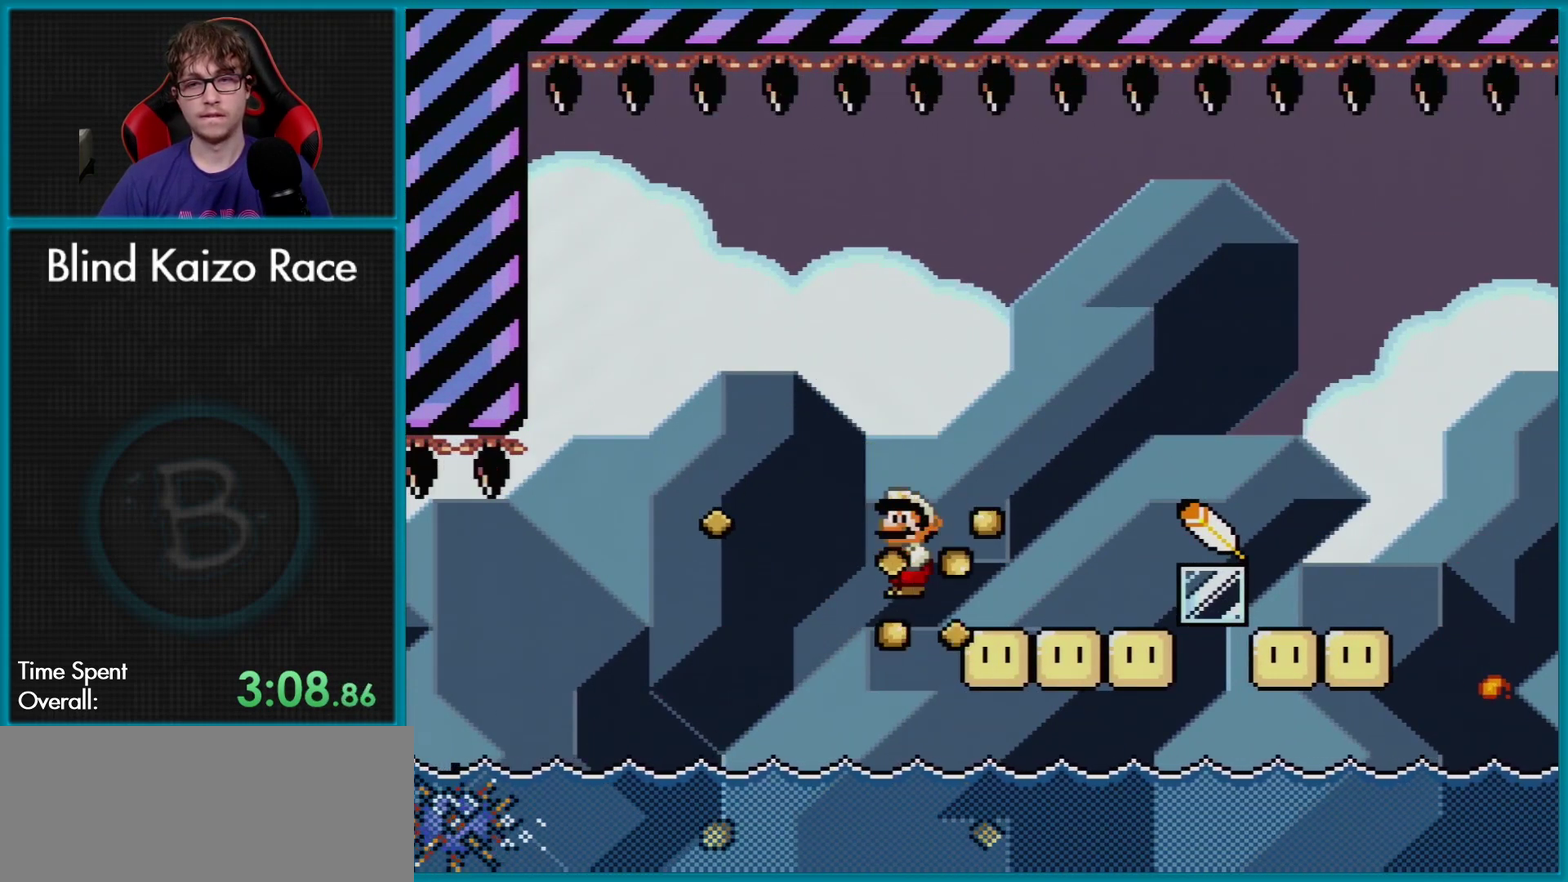
{"buttons": ["A", "X", "DPAD_LEFT"], "events": [[50, "DPAD_LEFT", "up"], [66, "DPAD_RIGHT", "down"], [333, "DPAD_RIGHT", "up"], [417, "DPAD_LEFT", "down"]]}
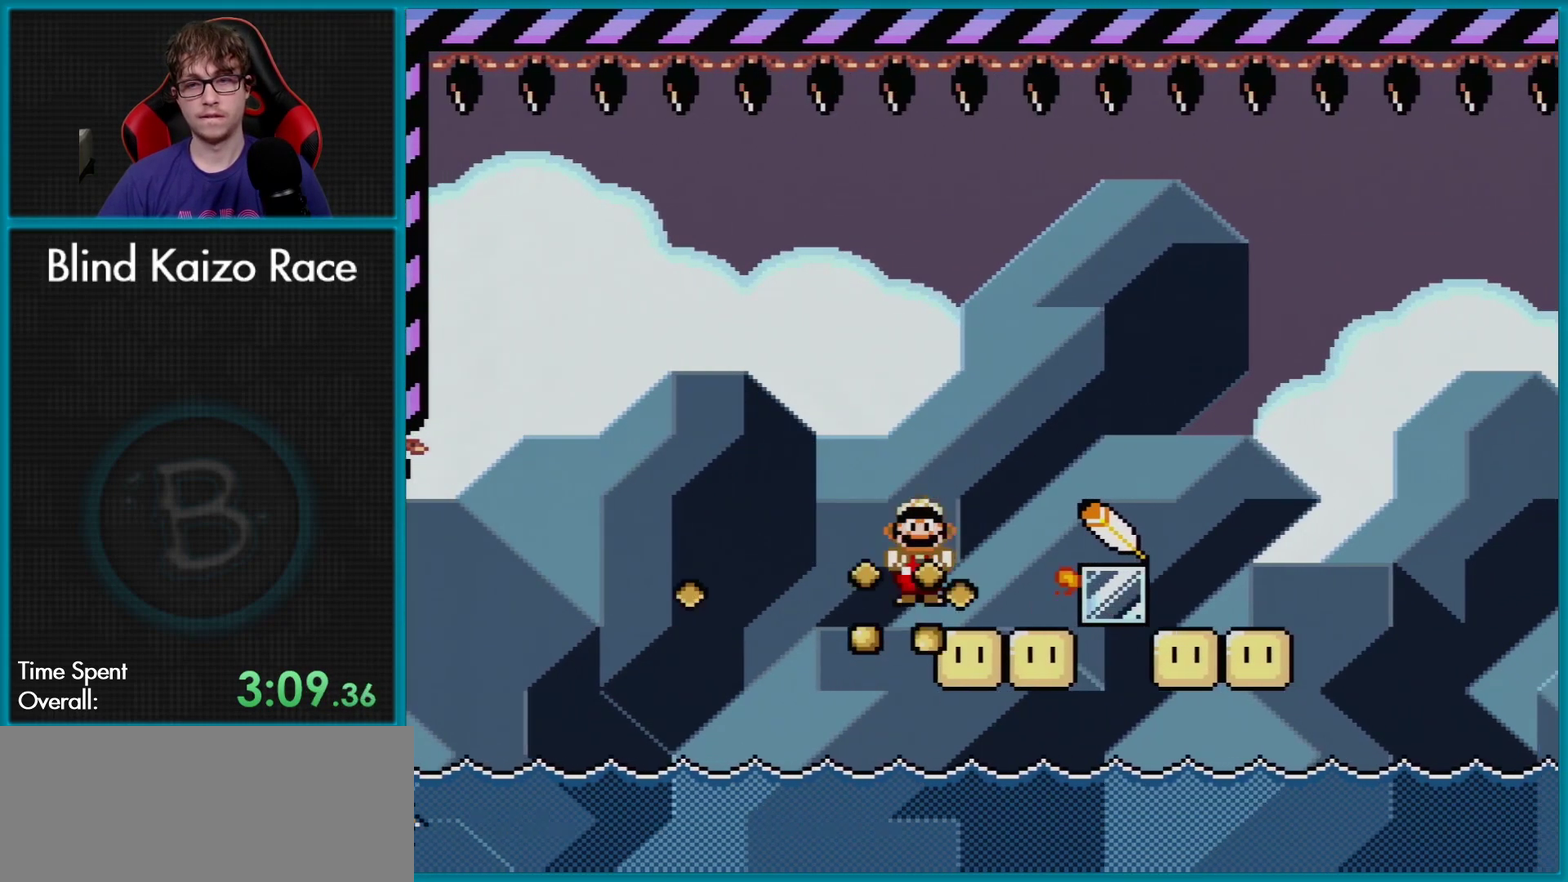
{"buttons": ["A", "X", "DPAD_LEFT"], "events": [[83, "DPAD_LEFT", "up"], [134, "DPAD_RIGHT", "down"], [284, "DPAD_RIGHT", "up"], [434, "DPAD_LEFT", "down"]]}
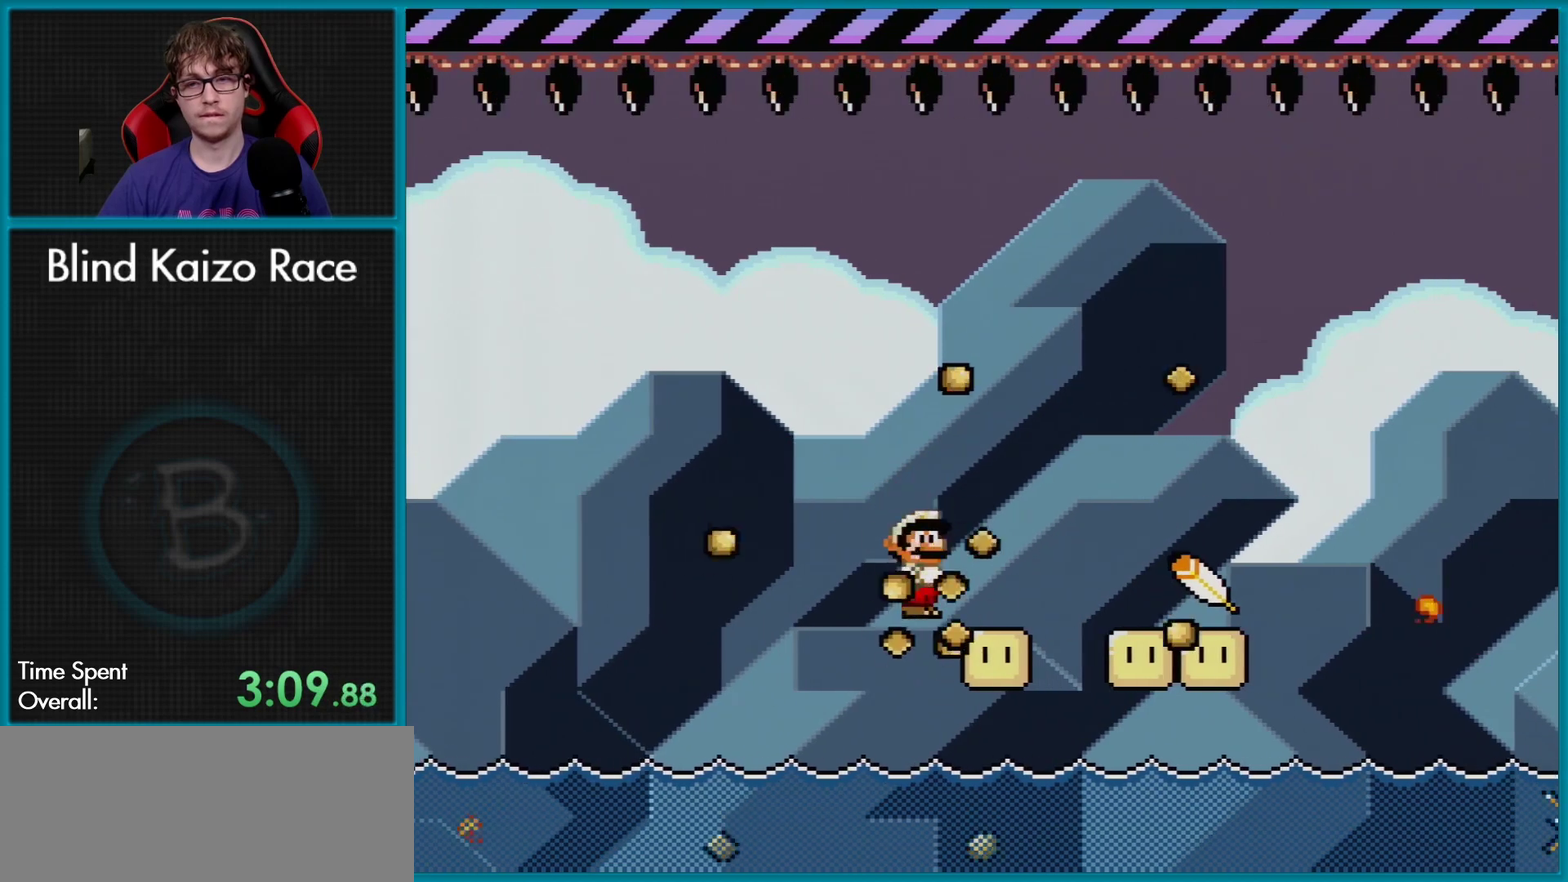
{"buttons": ["A", "X", "DPAD_RIGHT"], "events": [[66, "DPAD_LEFT", "up"], [100, "DPAD_RIGHT", "down"], [350, "DPAD_RIGHT", "up"], [367, "DPAD_LEFT", "down"], [433, "DPAD_LEFT", "up"], [433, "DPAD_RIGHT", "down"]]}
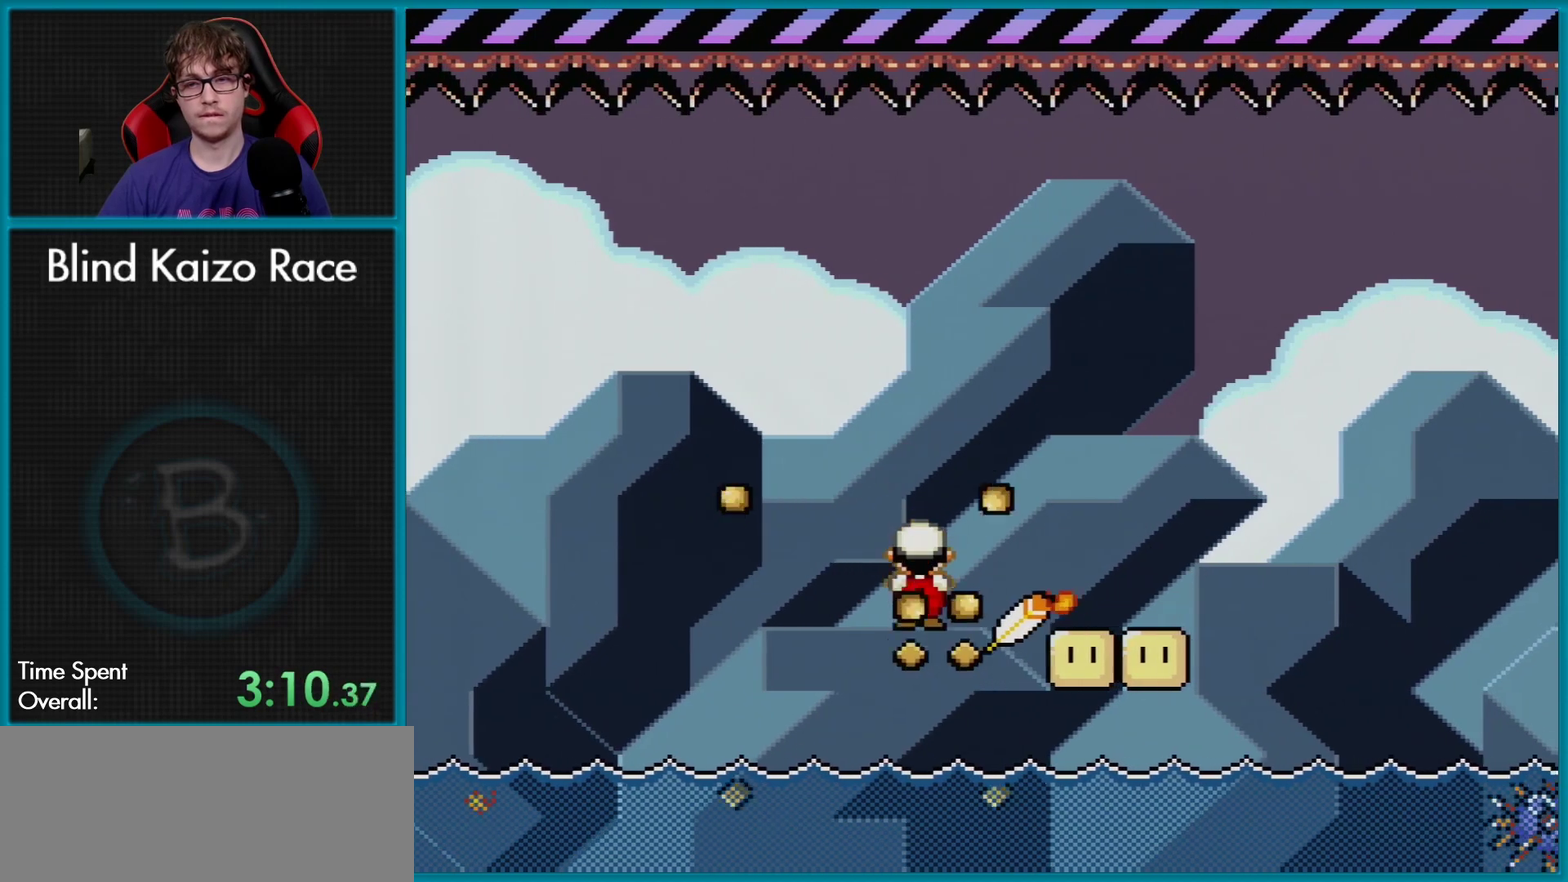
{"buttons": ["A", "X", "DPAD_UP", "DPAD_LEFT"], "events": [[367, "DPAD_LEFT", "down"], [367, "DPAD_RIGHT", "up"], [367, "DPAD_UP", "down"], [400, "DPAD_UP", "up"], [501, "DPAD_UP", "down"]]}
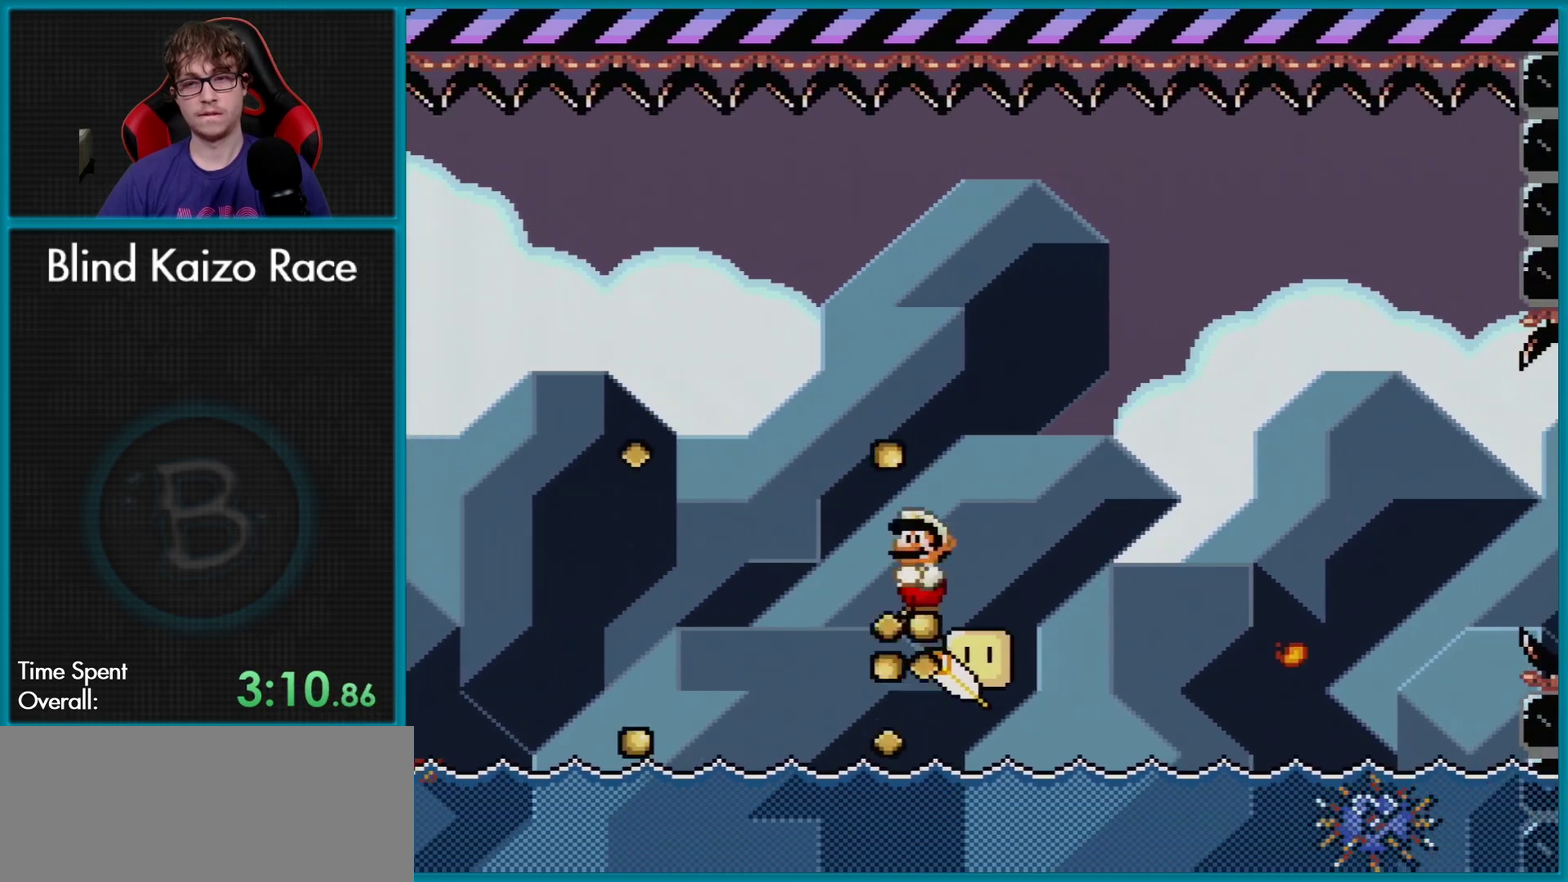
{"buttons": ["A", "X"], "events": [[16, "DPAD_UP", "up"], [33, "DPAD_LEFT", "up"], [150, "DPAD_RIGHT", "down"], [317, "DPAD_RIGHT", "up"]]}
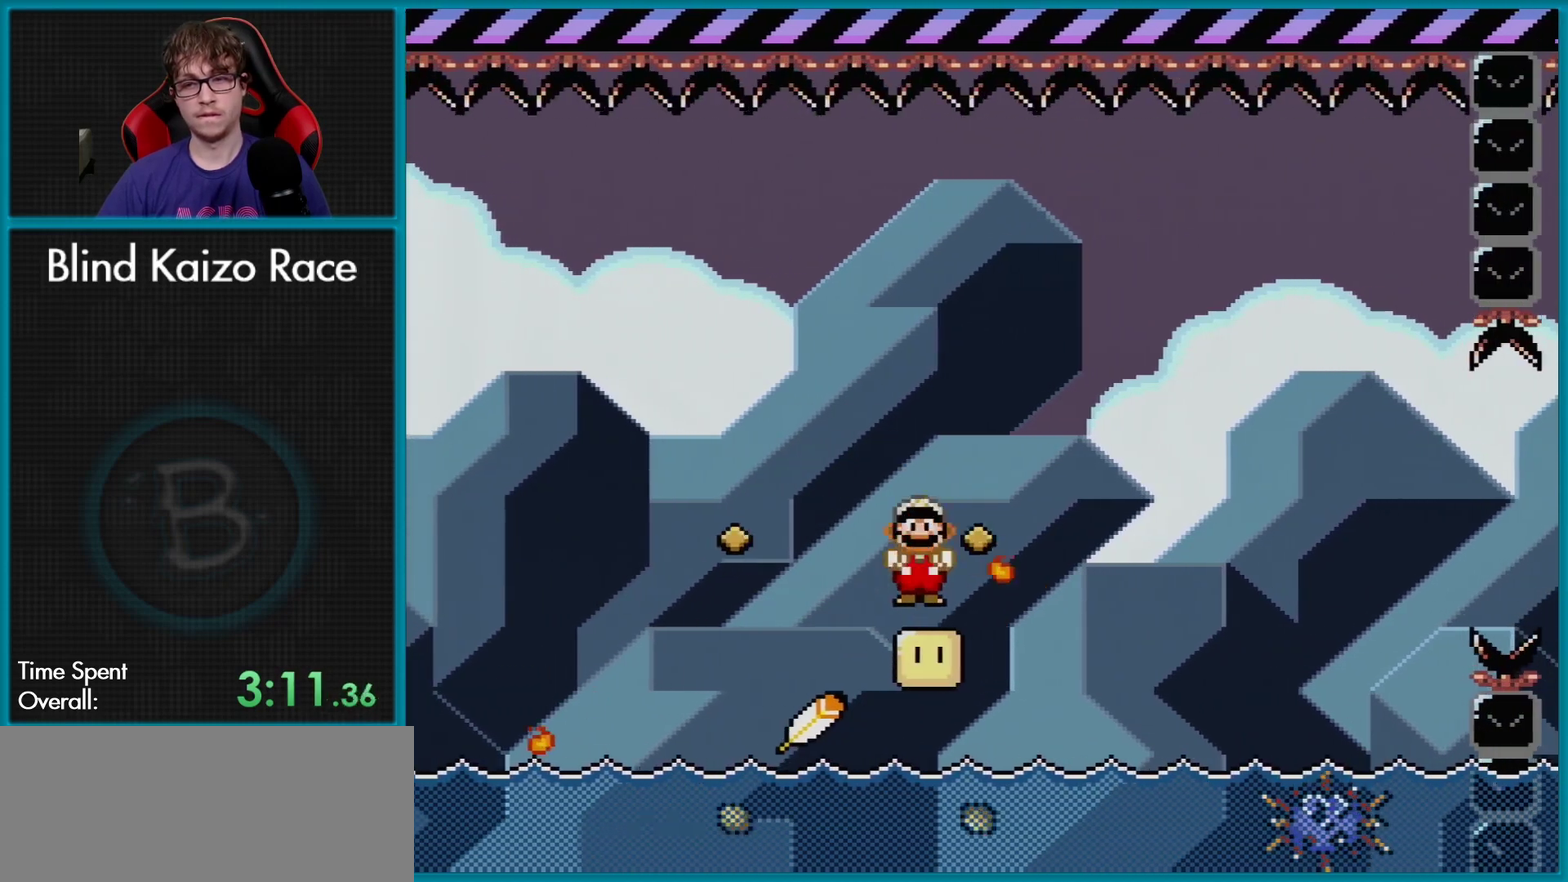
{"buttons": ["A", "X", "DPAD_RIGHT"], "events": [[17, "DPAD_RIGHT", "down"]]}
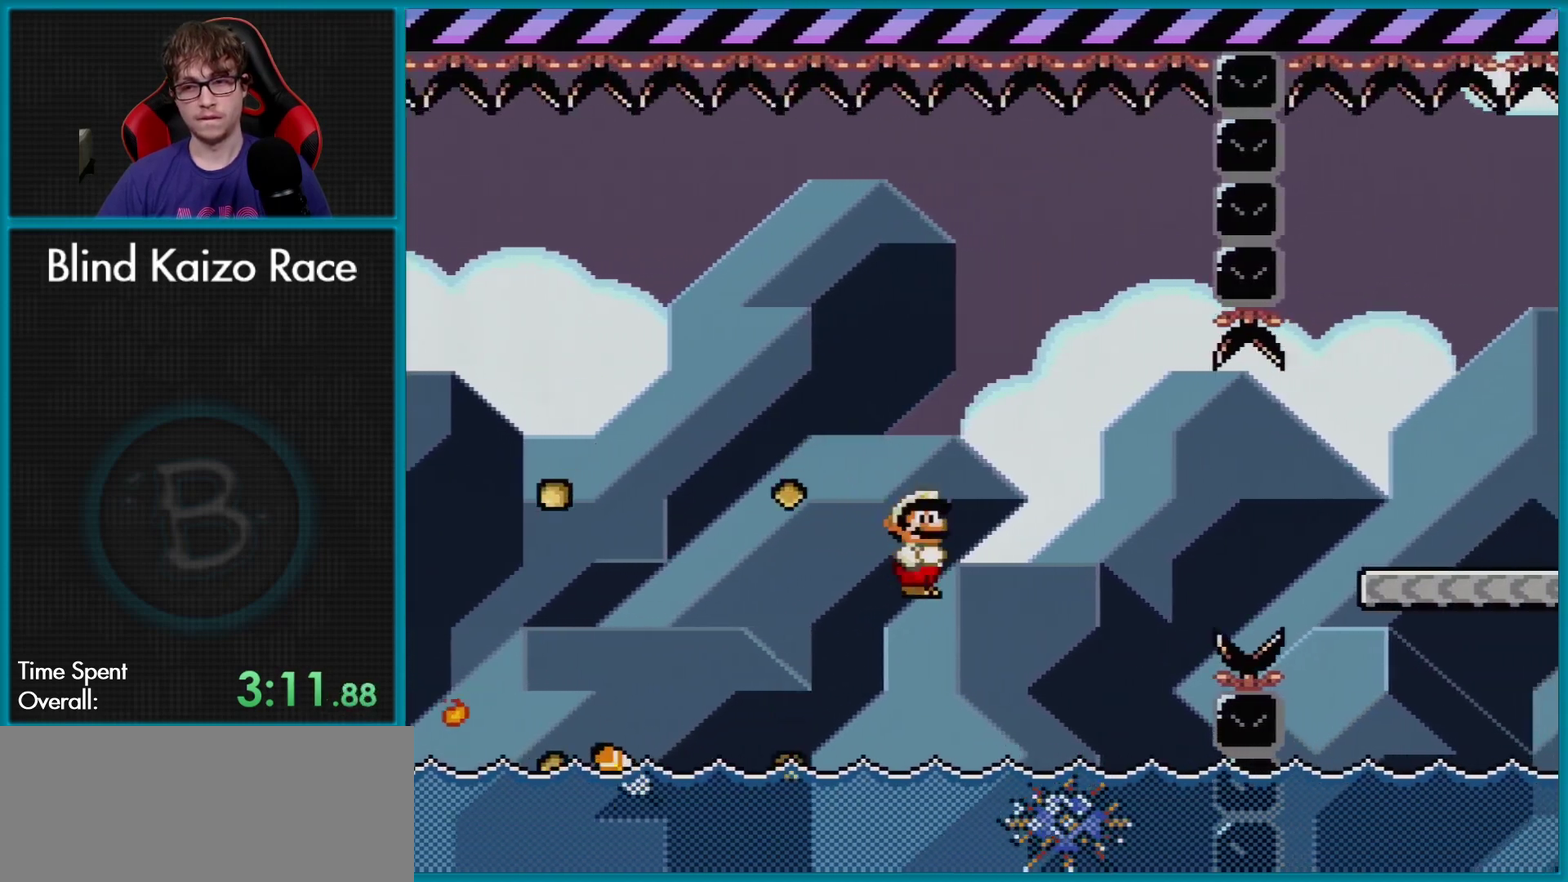
{"buttons": ["A", "X", "DPAD_RIGHT"], "events": [[83, "DPAD_RIGHT", "up"], [300, "DPAD_RIGHT", "down"], [400, "A", "up"], [467, "A", "down"]]}
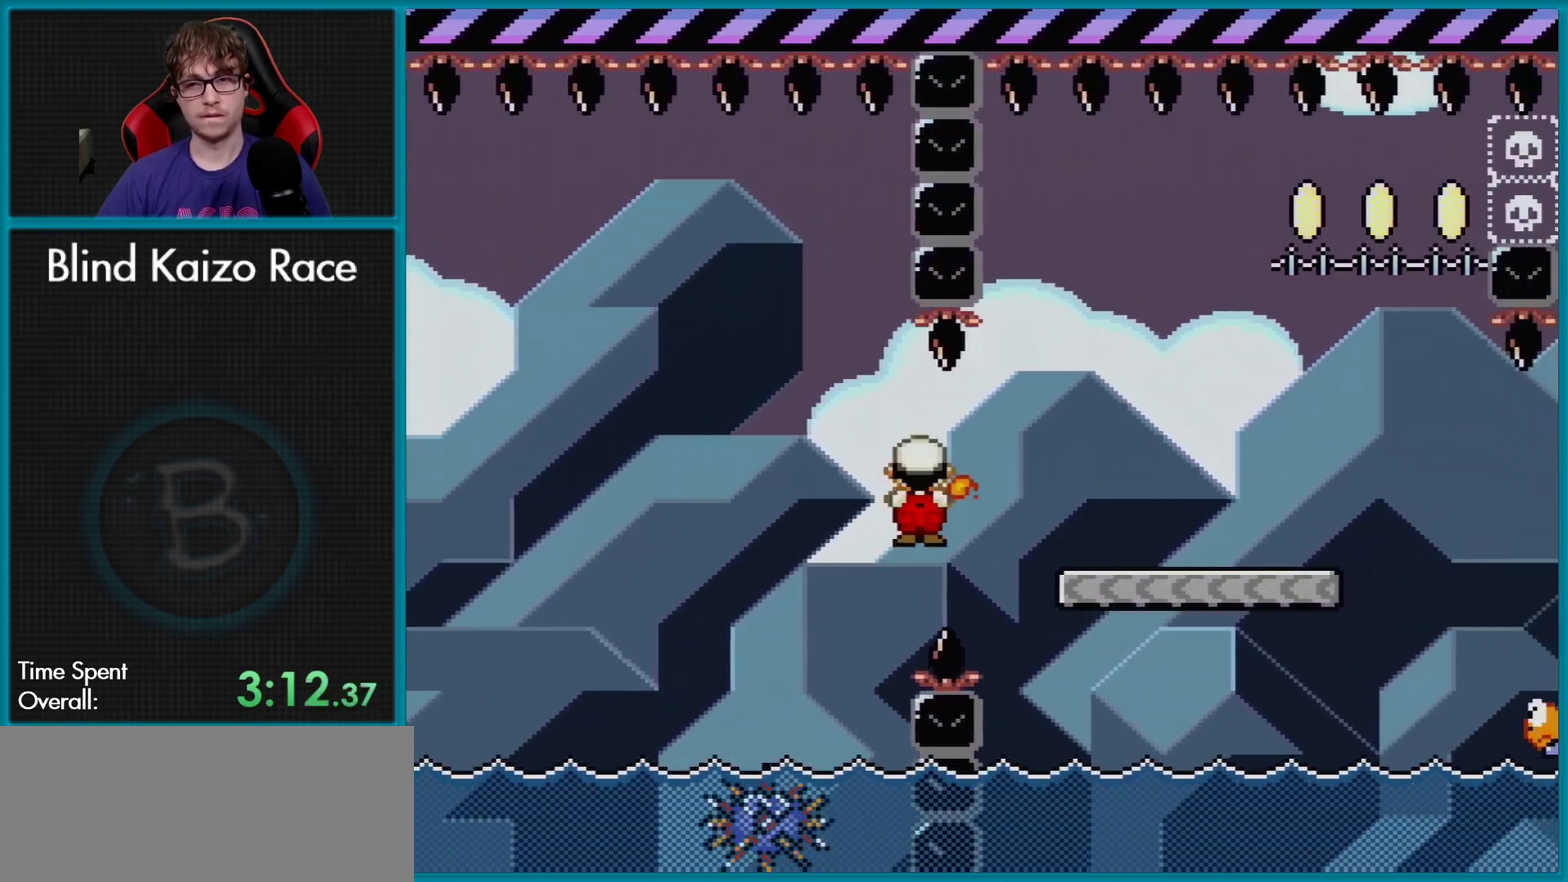
{"buttons": ["Y", "DPAD_RIGHT"], "events": [[134, "A", "up"], [167, "Y", "down"], [200, "X", "up"]]}
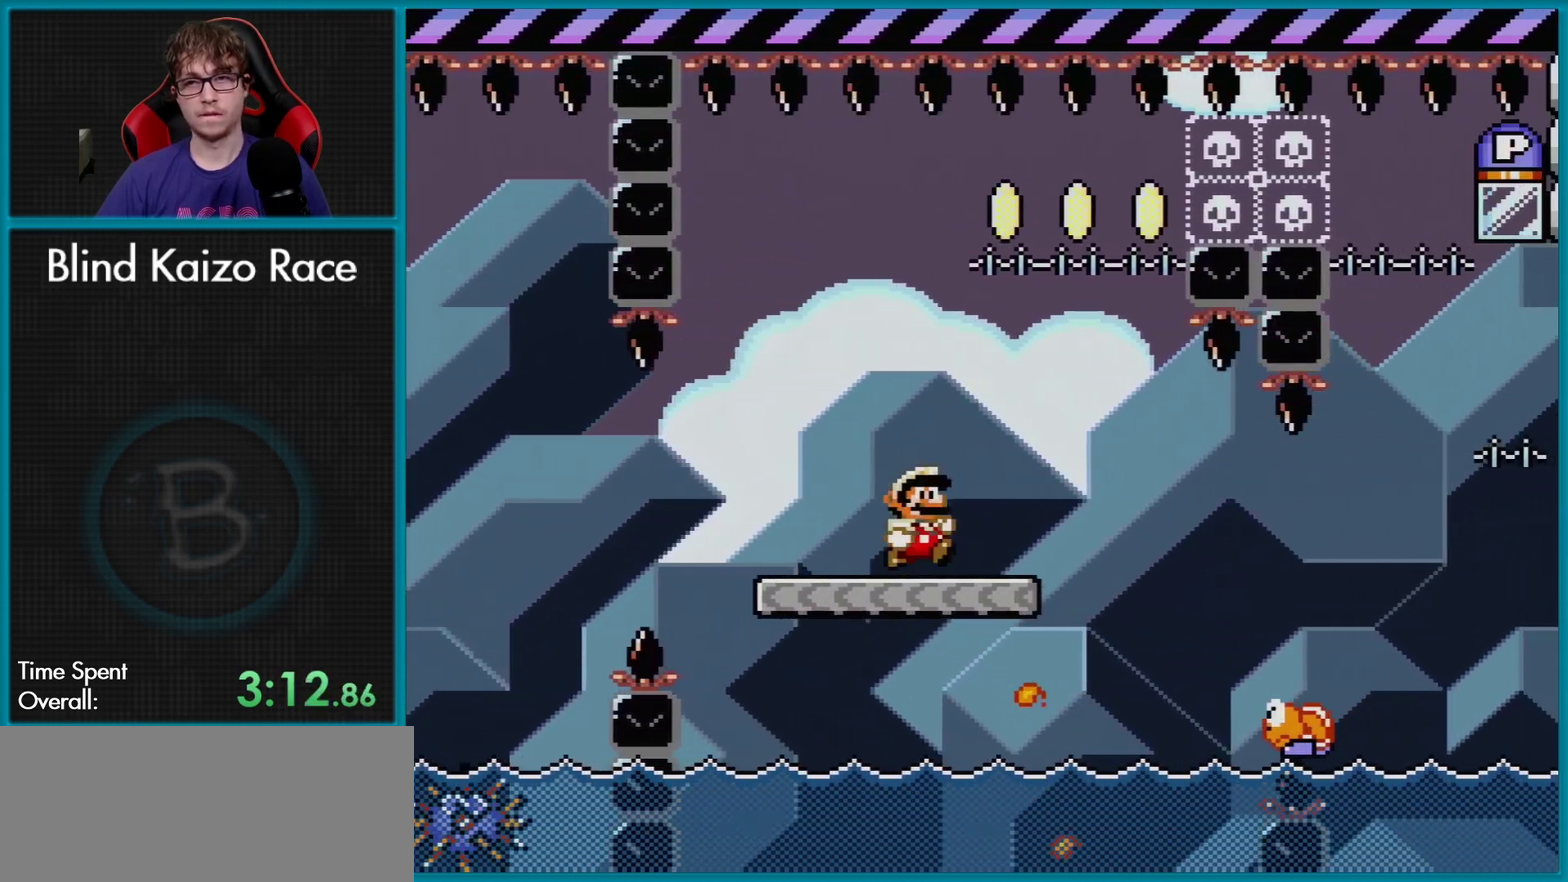
{"buttons": ["B", "Y"], "events": [[16, "B", "down"], [100, "DPAD_RIGHT", "up"], [133, "DPAD_LEFT", "down"], [250, "DPAD_LEFT", "up"], [266, "DPAD_RIGHT", "down"], [383, "DPAD_RIGHT", "up"], [383, "Y", "up"], [467, "Y", "down"]]}
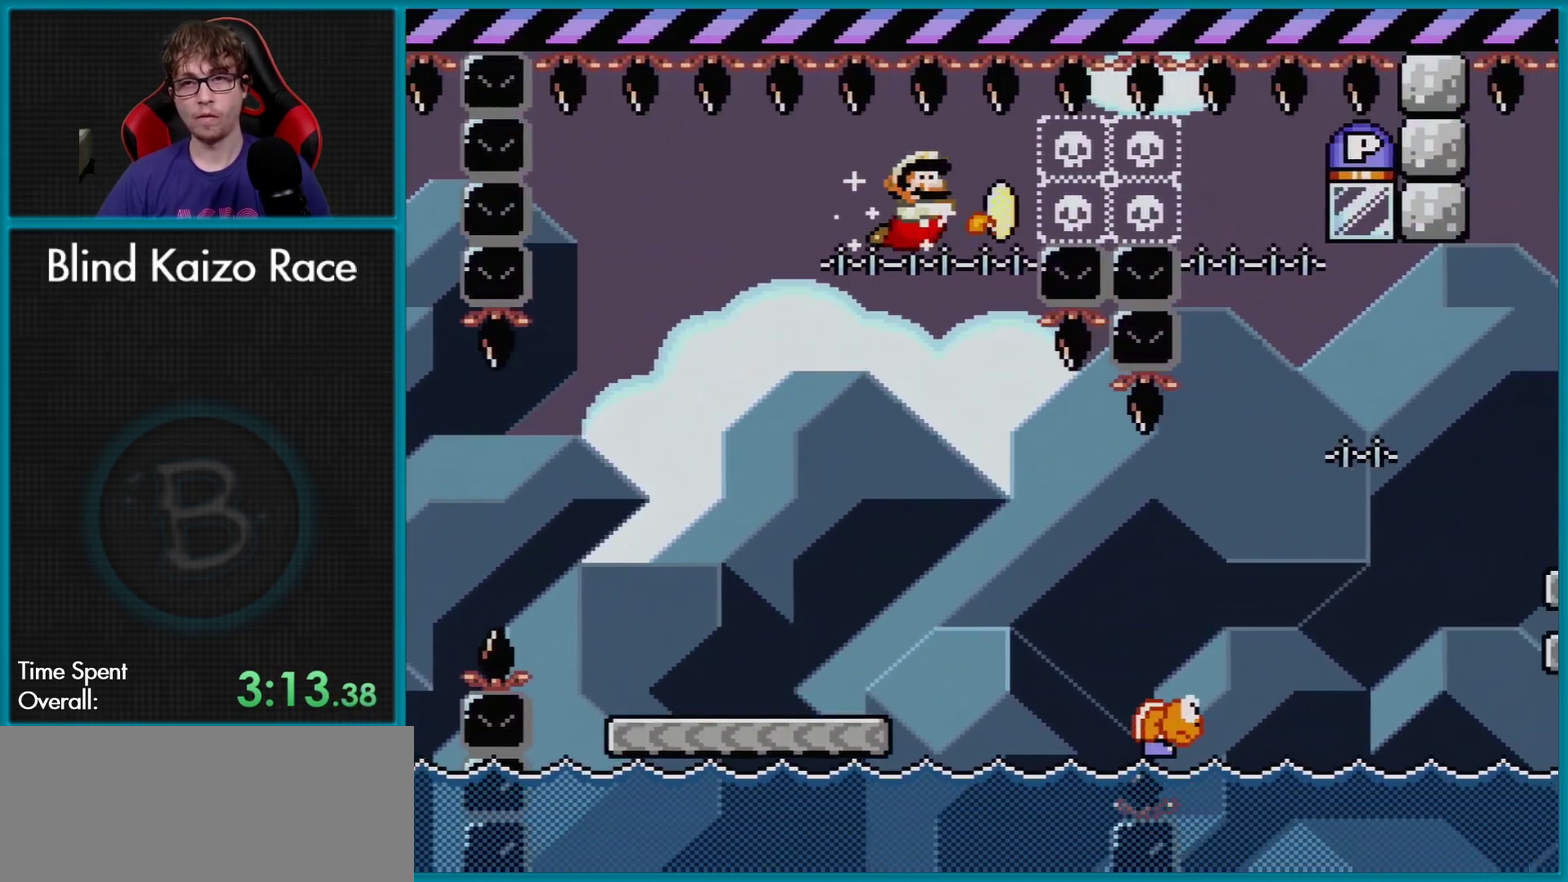
{"buttons": ["B", "Y", "DPAD_RIGHT"], "events": [[284, "DPAD_RIGHT", "down"]]}
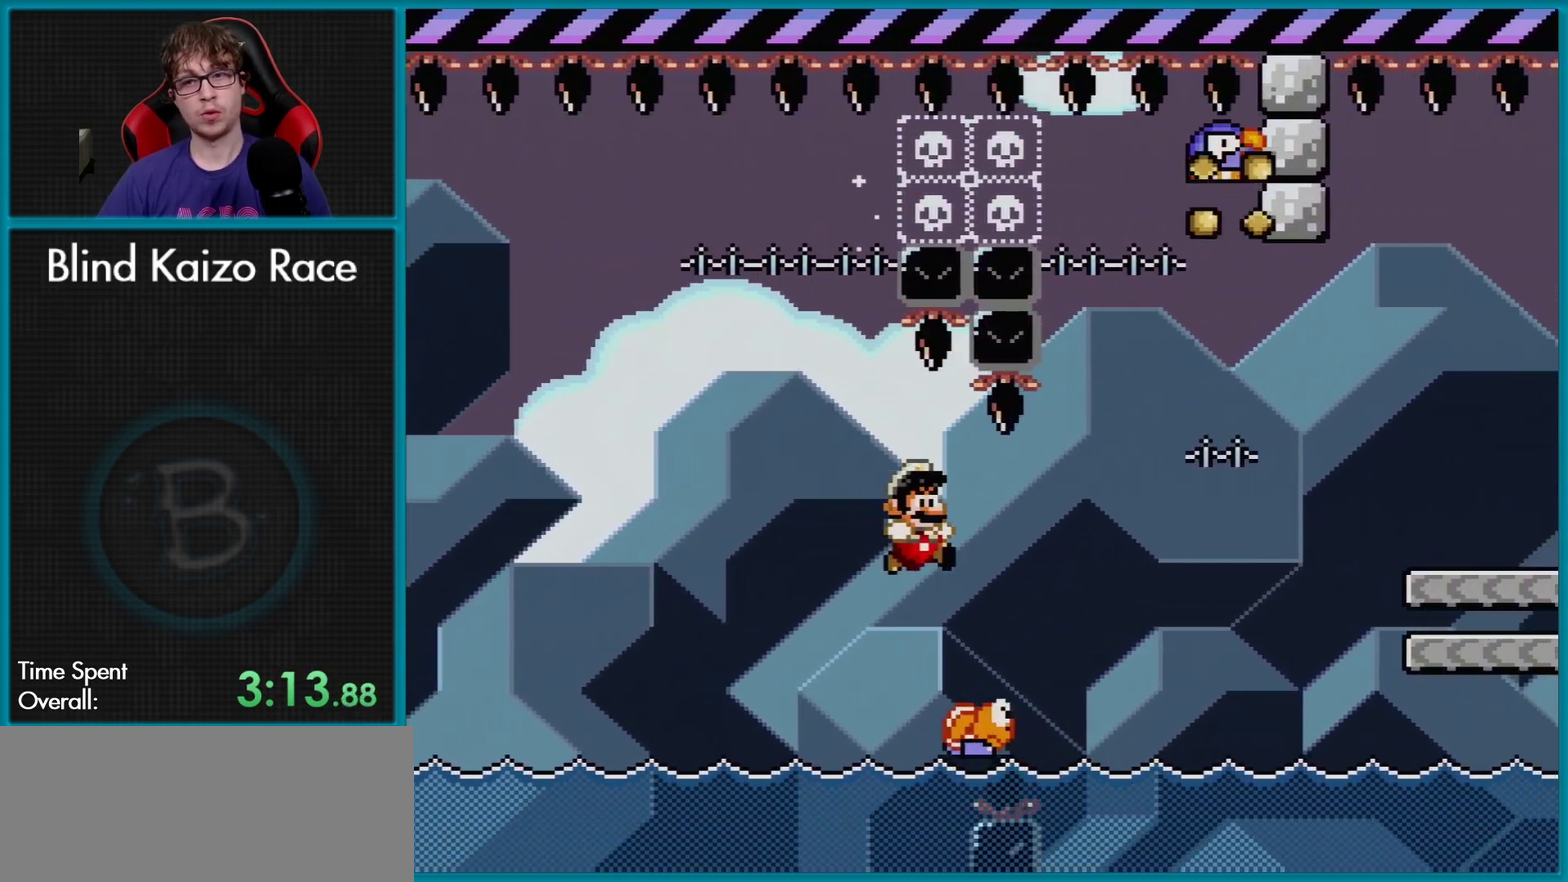
{"buttons": ["B", "Y", "DPAD_RIGHT"], "events": []}
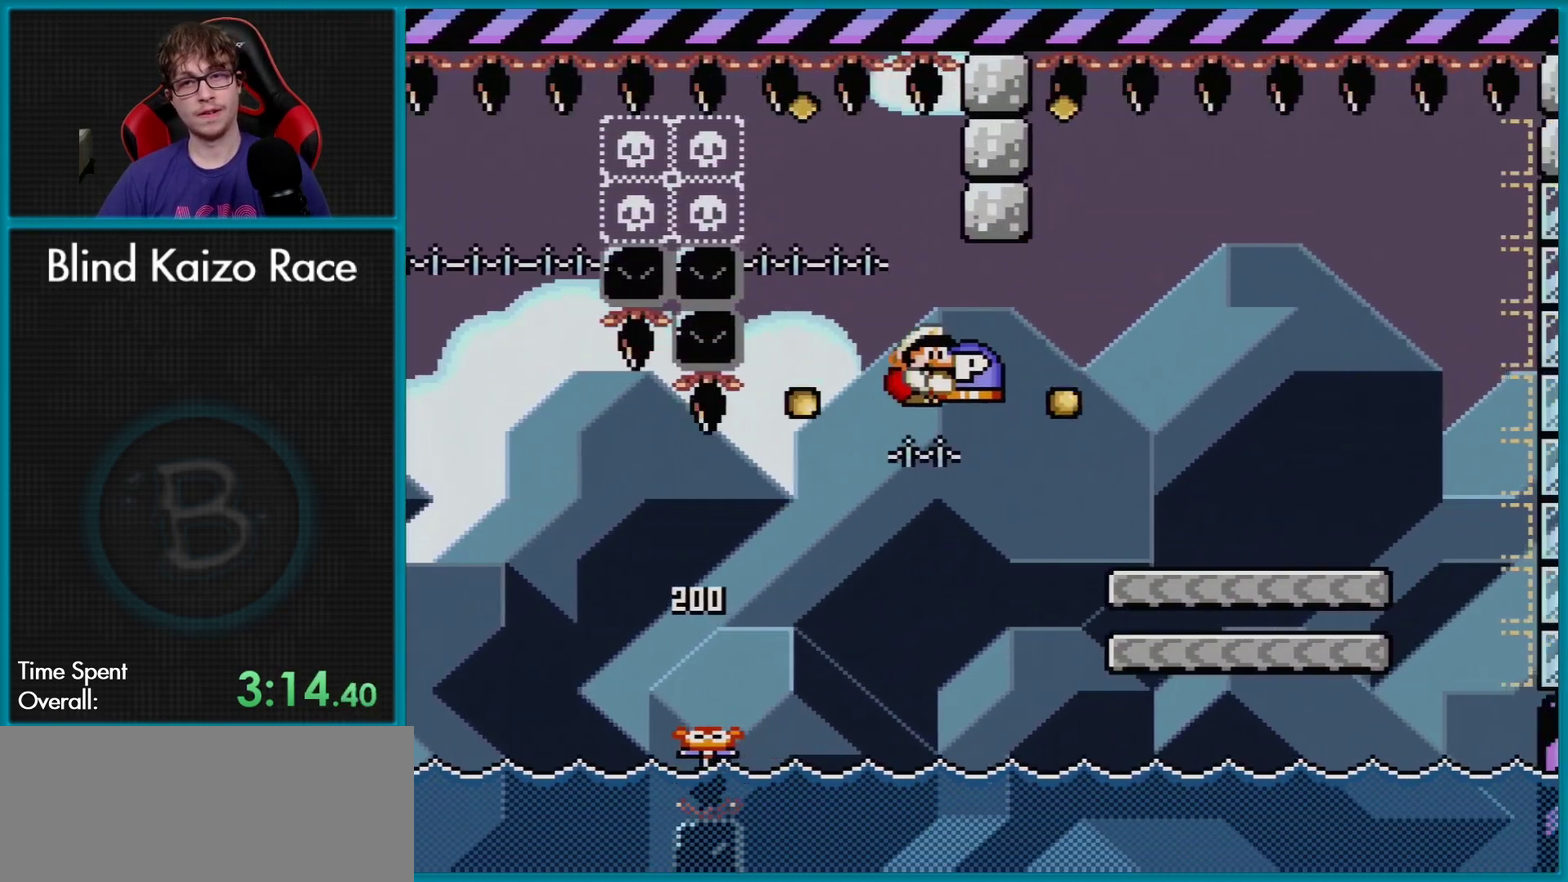
{"buttons": ["Y", "DPAD_RIGHT"], "events": [[317, "DPAD_RIGHT", "up"], [334, "DPAD_LEFT", "down"], [417, "DPAD_UP", "down"], [467, "DPAD_LEFT", "up"], [467, "DPAD_RIGHT", "down"], [467, "DPAD_UP", "up"], [484, "B", "up"]]}
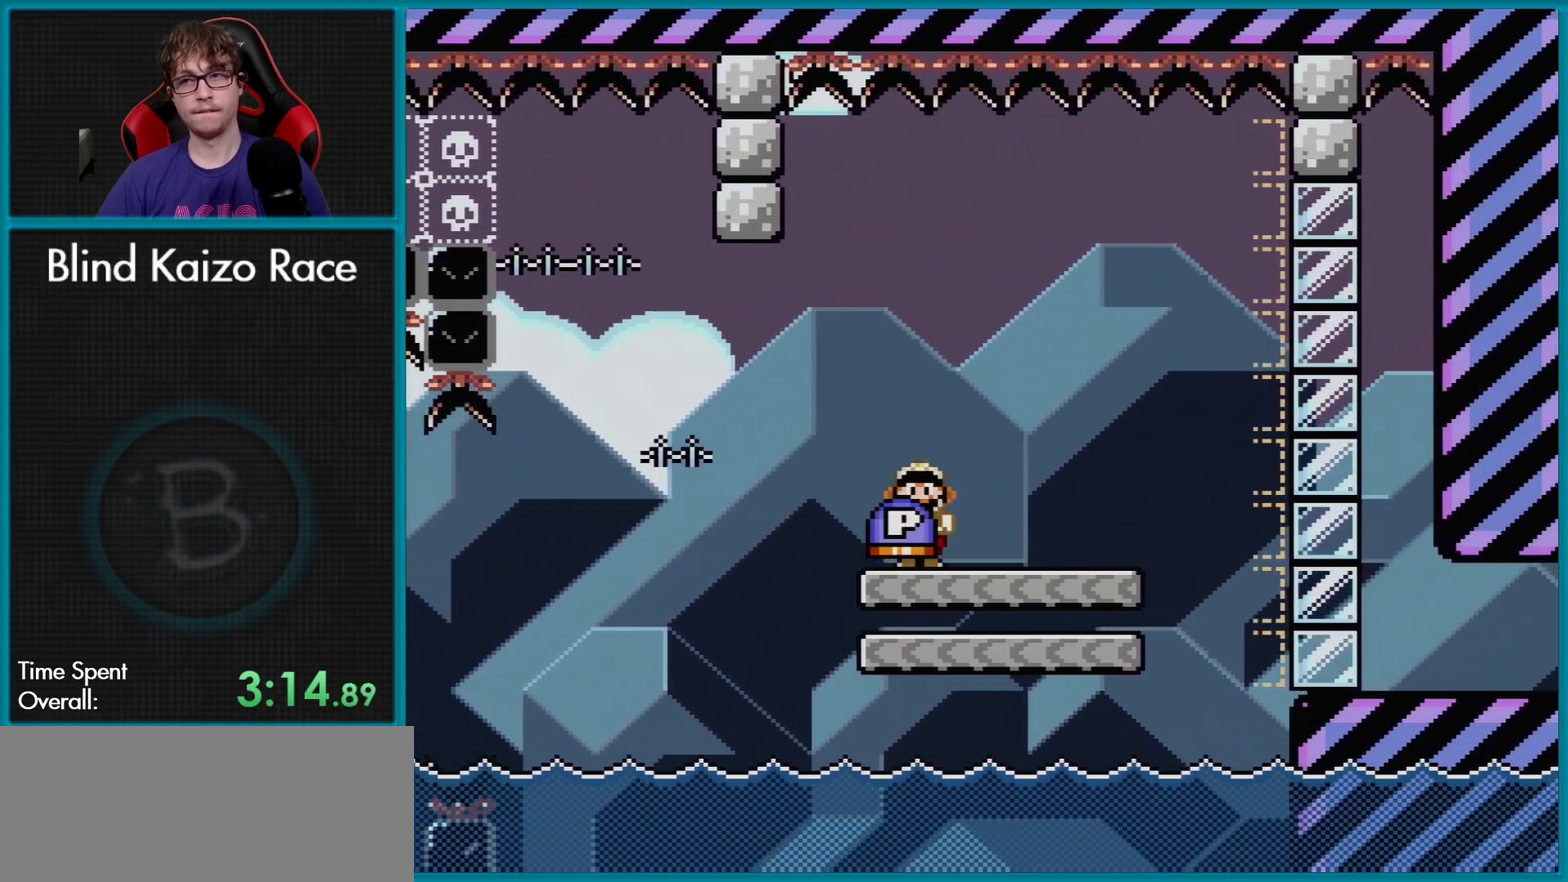
{"buttons": ["B", "Y", "DPAD_LEFT"], "events": [[300, "B", "down"], [317, "DPAD_RIGHT", "up"], [333, "DPAD_LEFT", "down"]]}
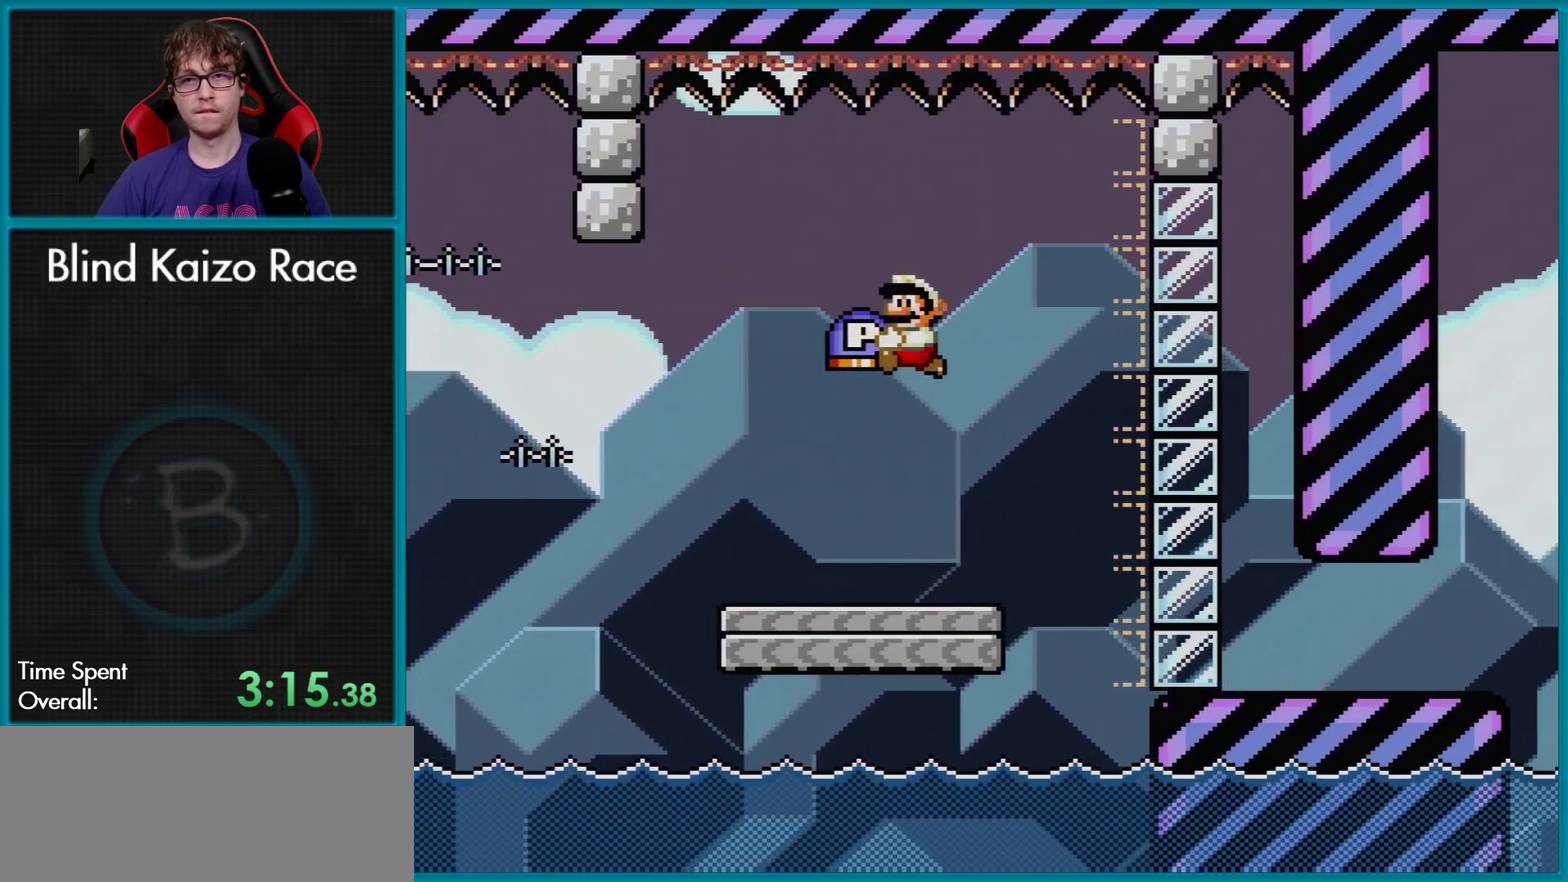
{"buttons": ["B"], "events": [[50, "DPAD_LEFT", "up"], [50, "DPAD_RIGHT", "down"], [150, "Y", "up"], [167, "DPAD_UP", "down"], [200, "DPAD_RIGHT", "up"], [250, "DPAD_LEFT", "down"], [334, "DPAD_LEFT", "up"], [334, "DPAD_UP", "up"]]}
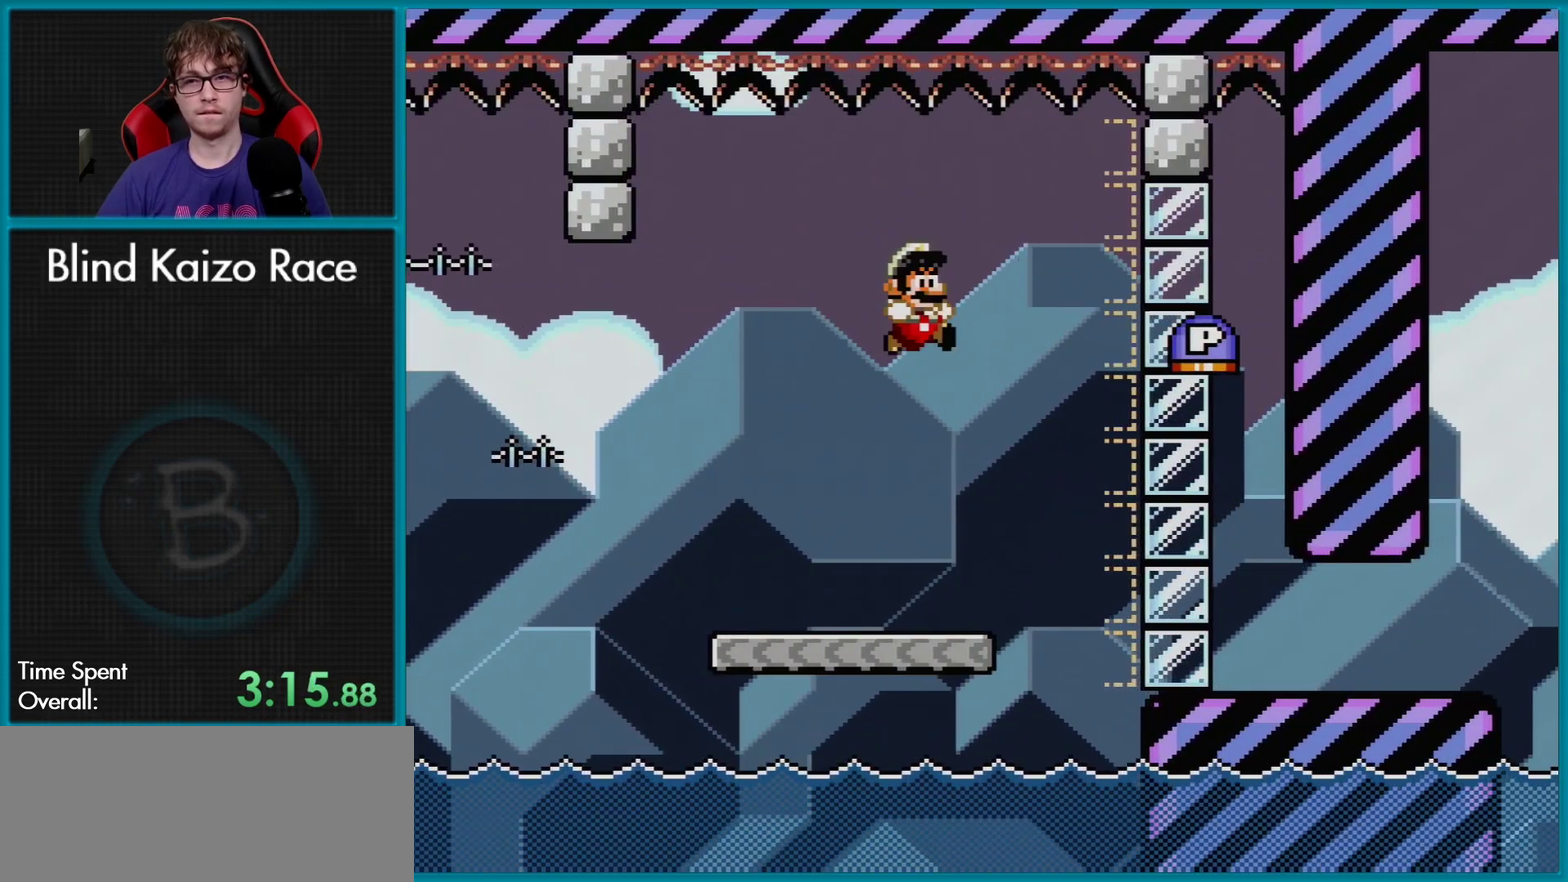
{"buttons": ["DPAD_LEFT"], "events": [[33, "DPAD_RIGHT", "down"], [233, "DPAD_RIGHT", "up"], [250, "DPAD_LEFT", "down"], [333, "B", "up"], [333, "DPAD_UP", "down"], [500, "DPAD_UP", "up"]]}
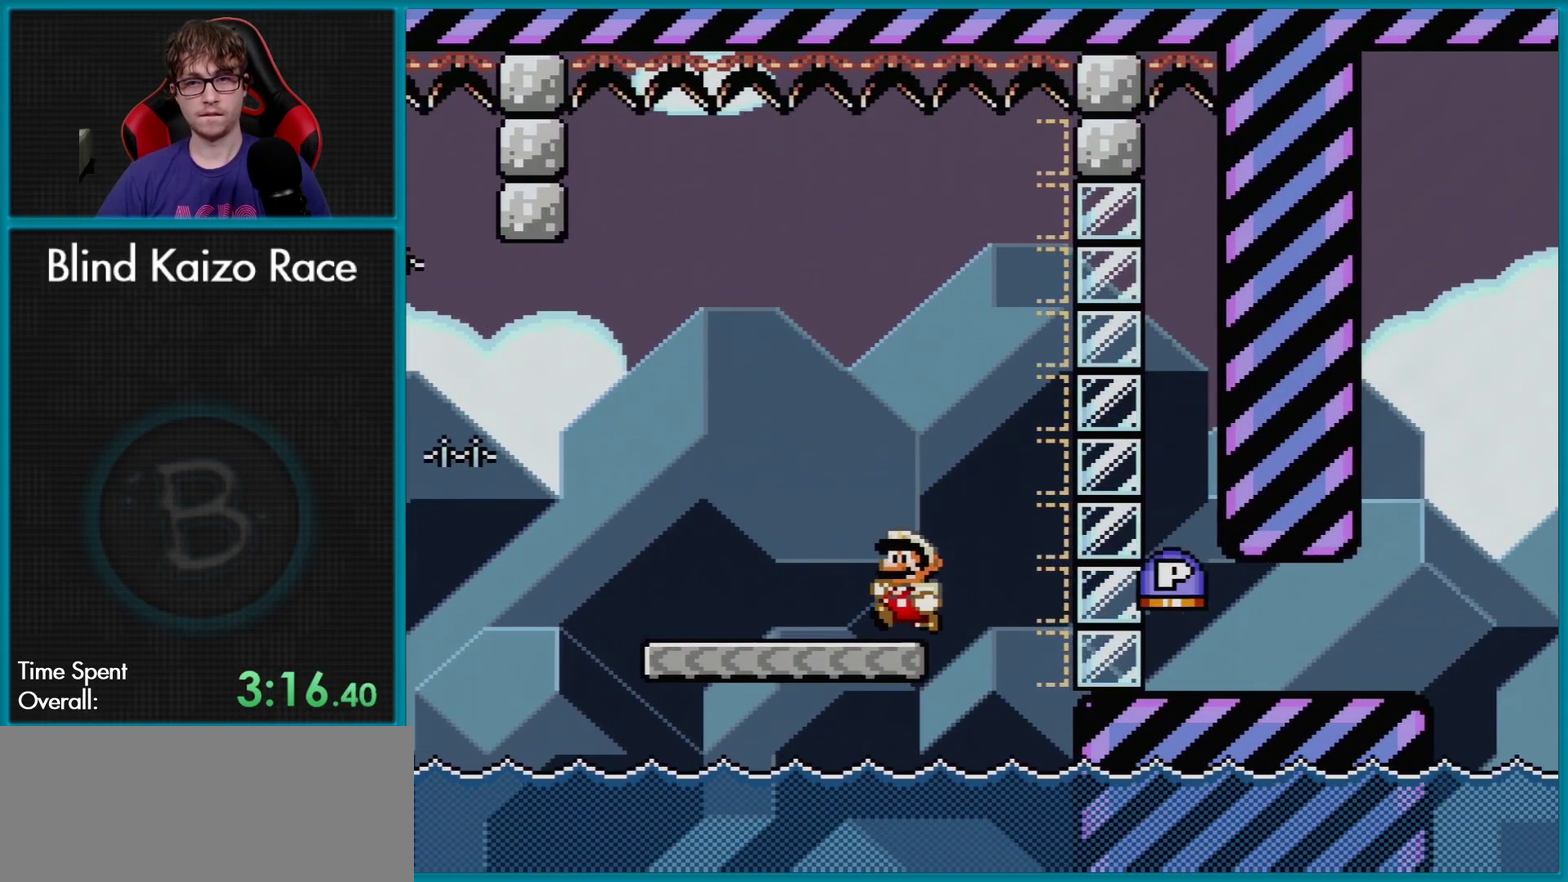
{"buttons": ["B", "Y"], "events": [[33, "B", "down"], [100, "DPAD_LEFT", "up"], [100, "DPAD_RIGHT", "down"], [100, "Y", "down"], [350, "Y", "up"], [417, "DPAD_RIGHT", "up"], [484, "Y", "down"]]}
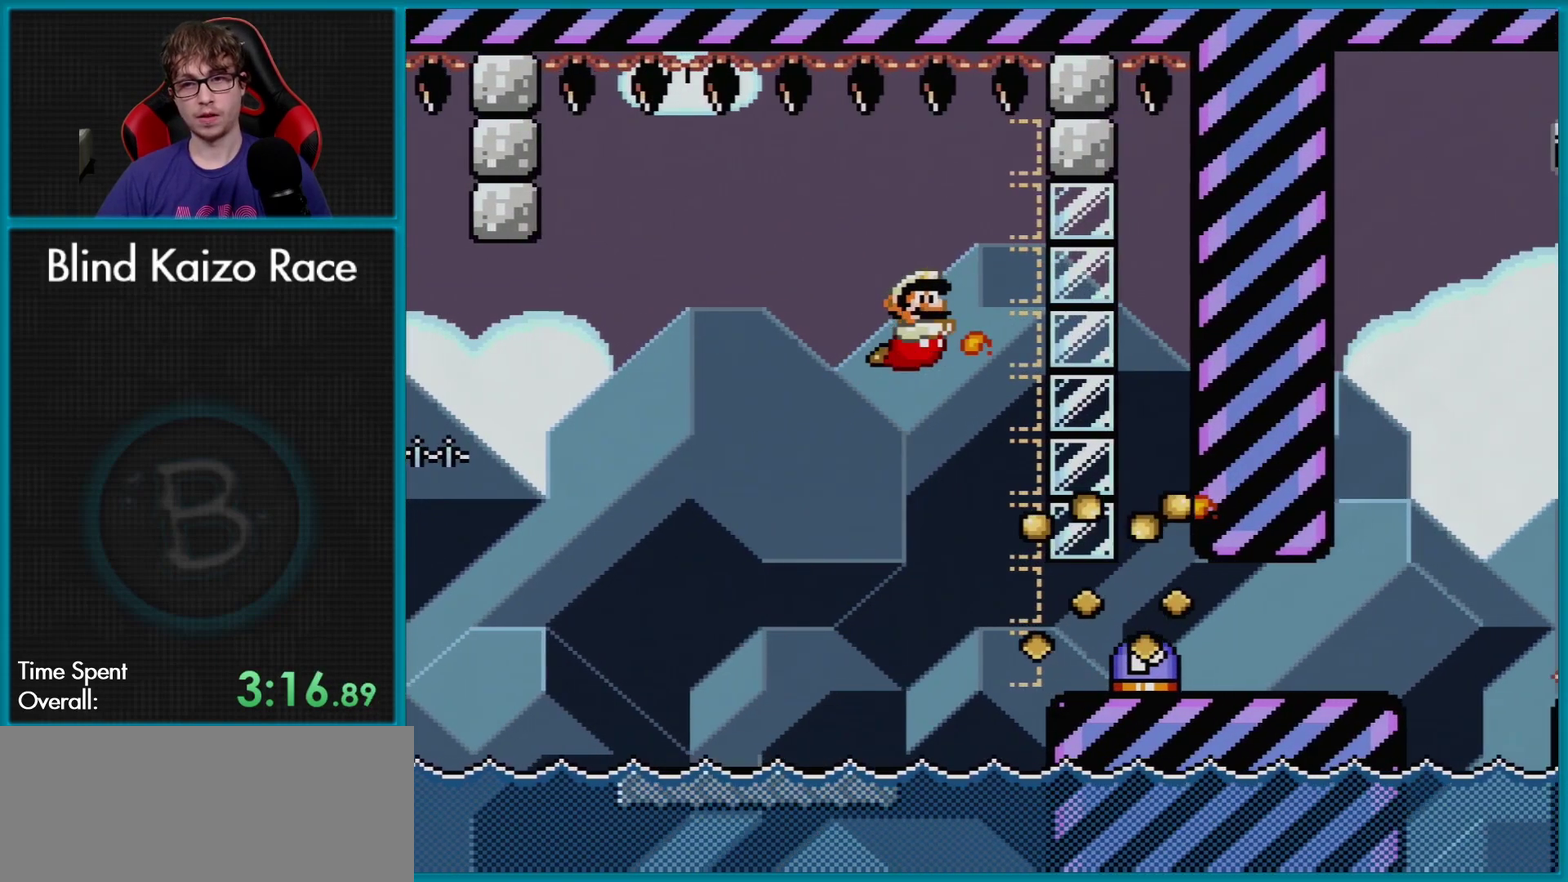
{"buttons": ["B", "Y", "DPAD_RIGHT"], "events": [[16, "Y", "up"], [116, "Y", "down"], [150, "DPAD_RIGHT", "down"], [200, "Y", "up"], [266, "Y", "down"], [333, "Y", "up"], [367, "Y", "down"]]}
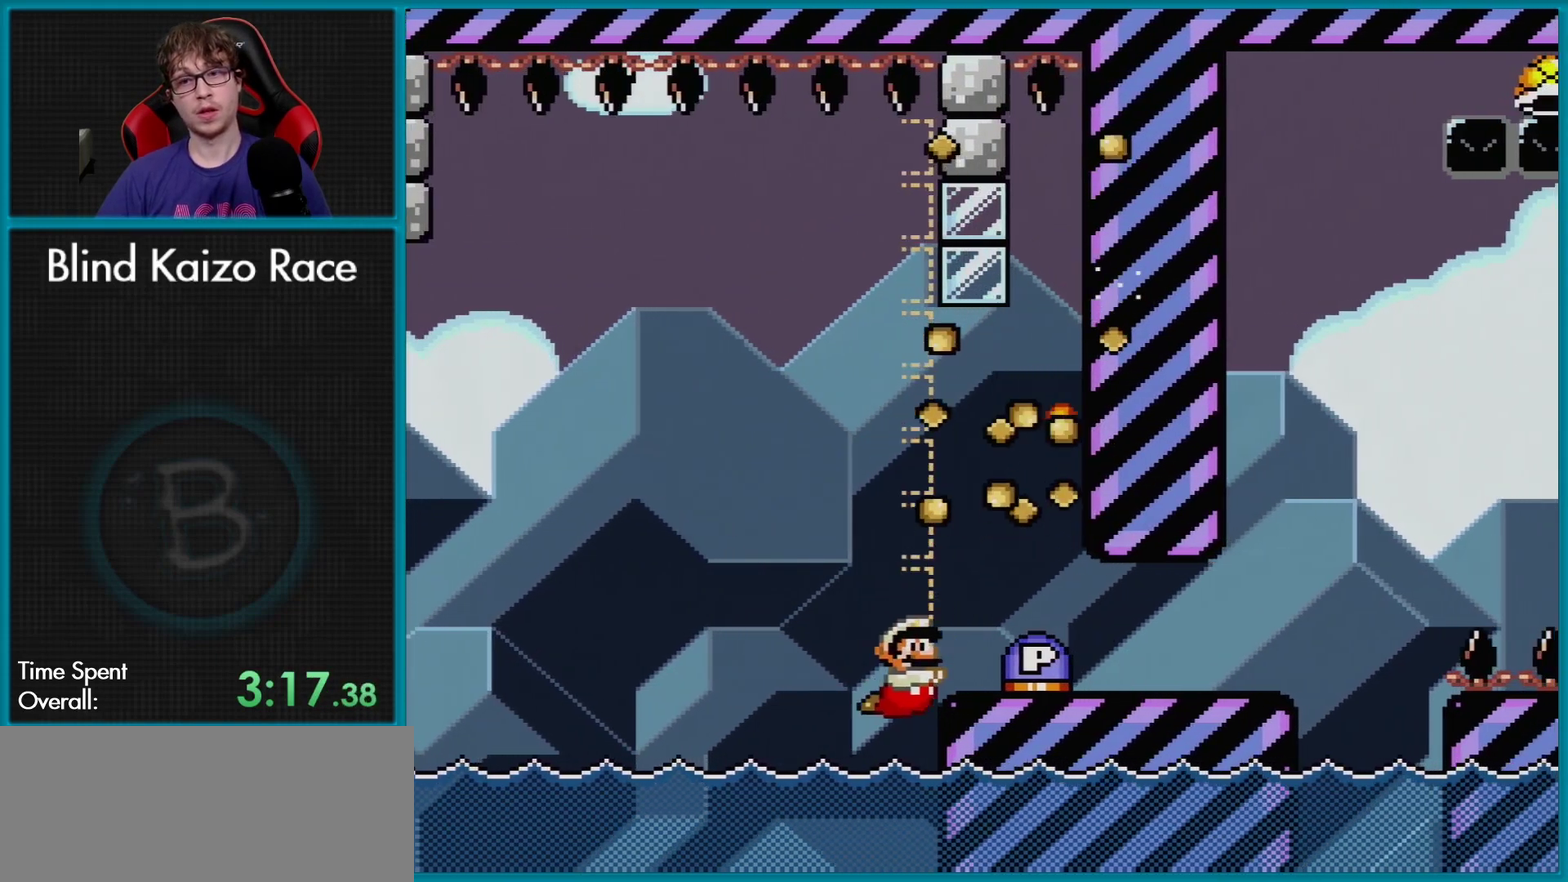
{"buttons": ["Y", "DPAD_UP", "DPAD_RIGHT"], "events": [[33, "B", "up"], [367, "B", "down"], [451, "DPAD_UP", "down"], [467, "B", "up"]]}